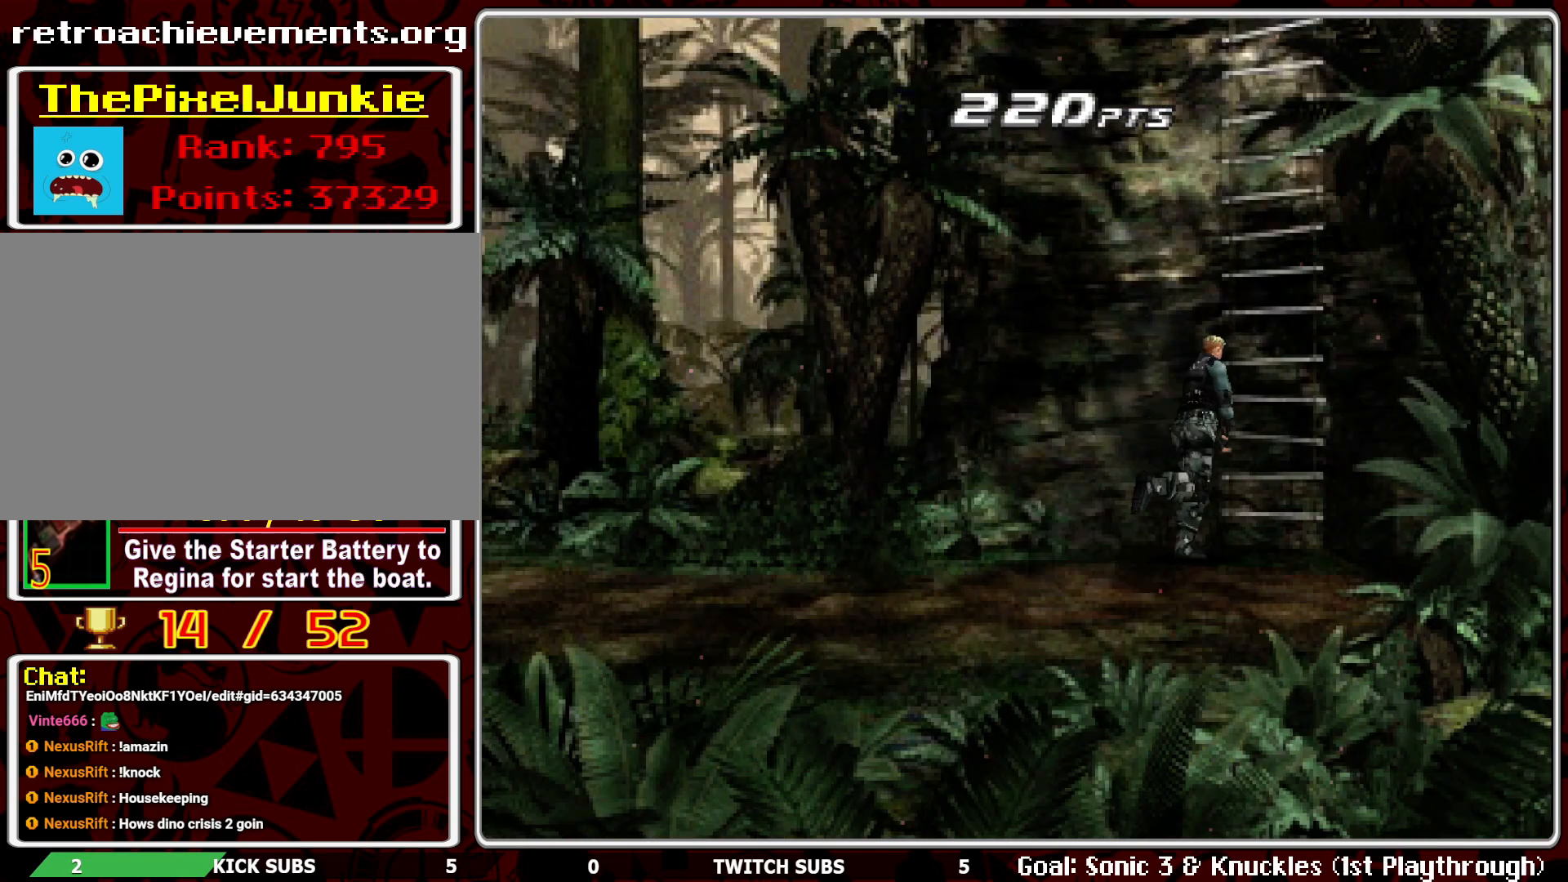
Gameplay with a controller (PlayStation layout); each line is a JSON object with the inputs held at the frame after it. "events" lists button and stick changes between this image and that frame as [ms after this image, input, new state], when the widget could be followed in between. Not read: right_stick.
{"buttons": [], "left_stick": "center", "events": [[50, "DPAD_LEFT", "up"], [83, "DPAD_UP", "up"], [217, "SELECT", "down"], [333, "SELECT", "up"]]}
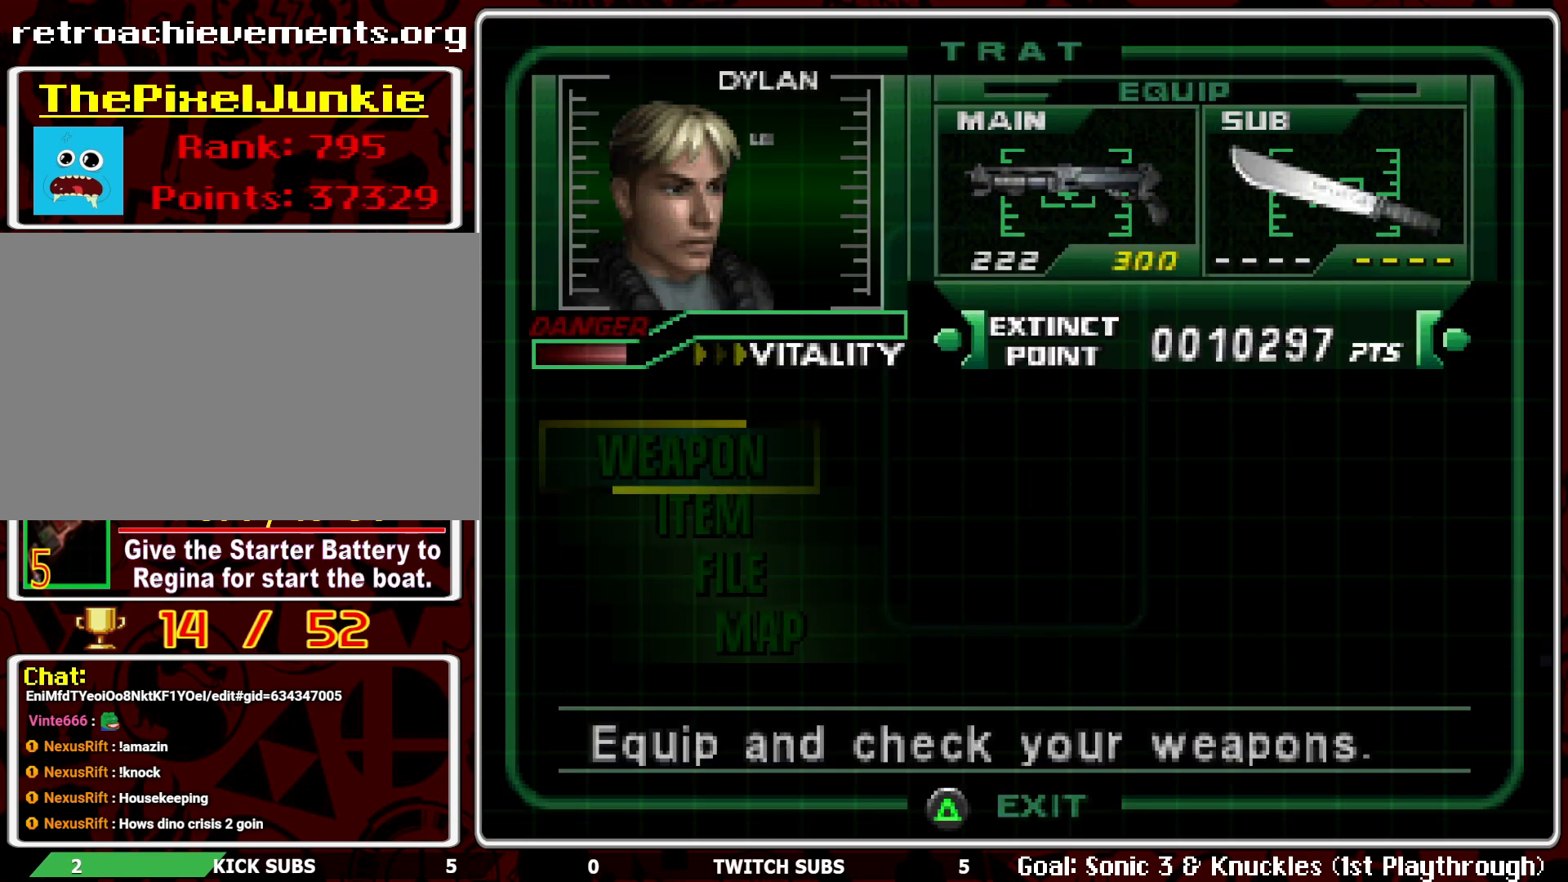
{"buttons": [], "left_stick": "center", "events": []}
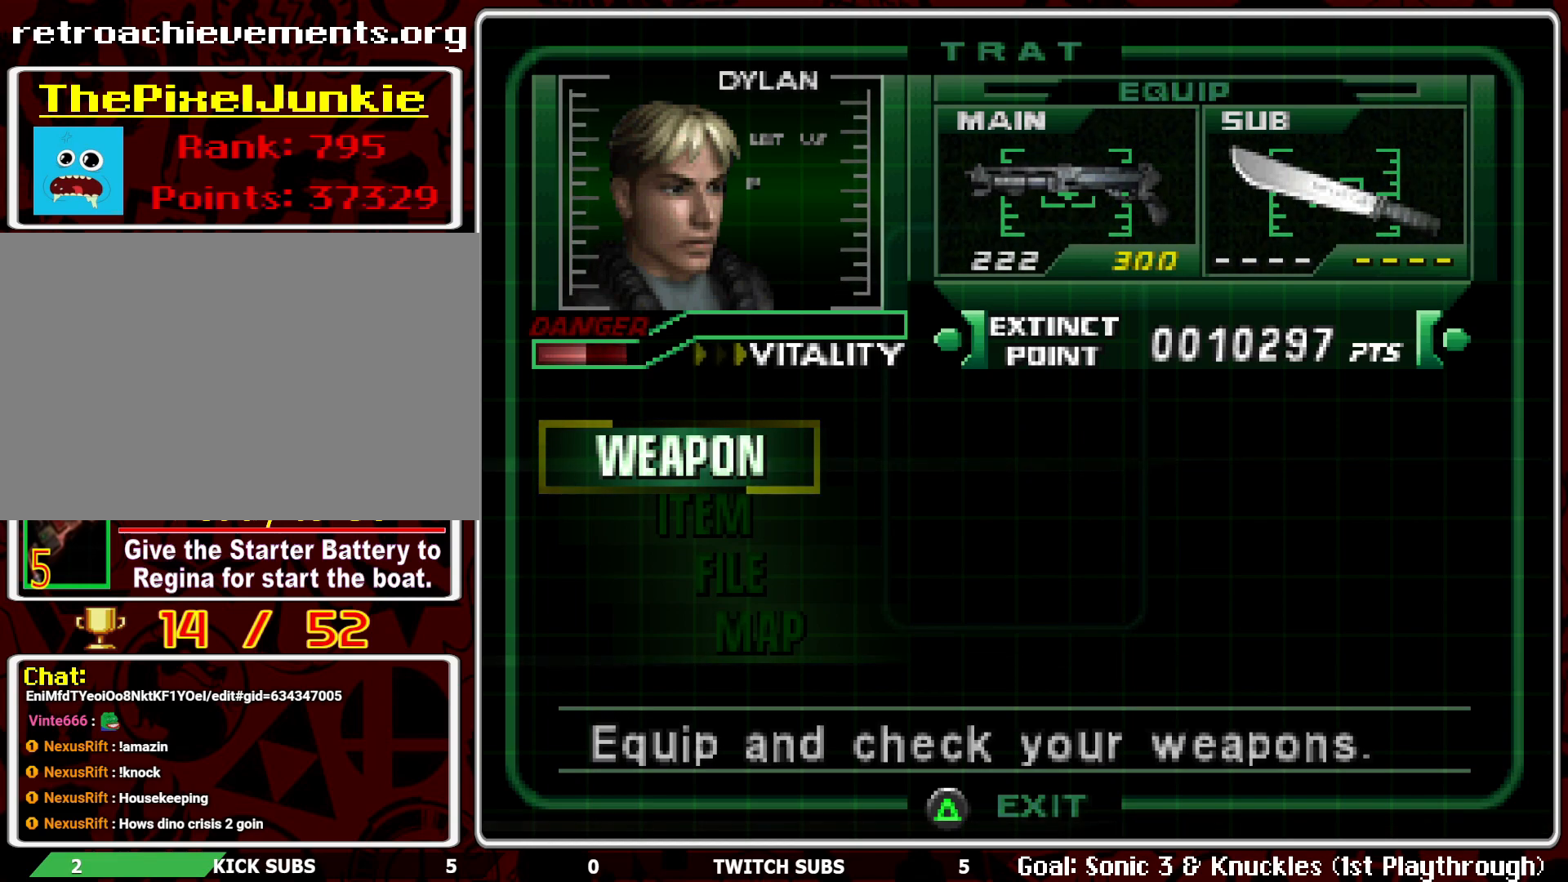
{"buttons": ["CROSS"], "left_stick": "center", "events": [[100, "DPAD_DOWN", "down"], [200, "DPAD_DOWN", "up"], [483, "CROSS", "down"]]}
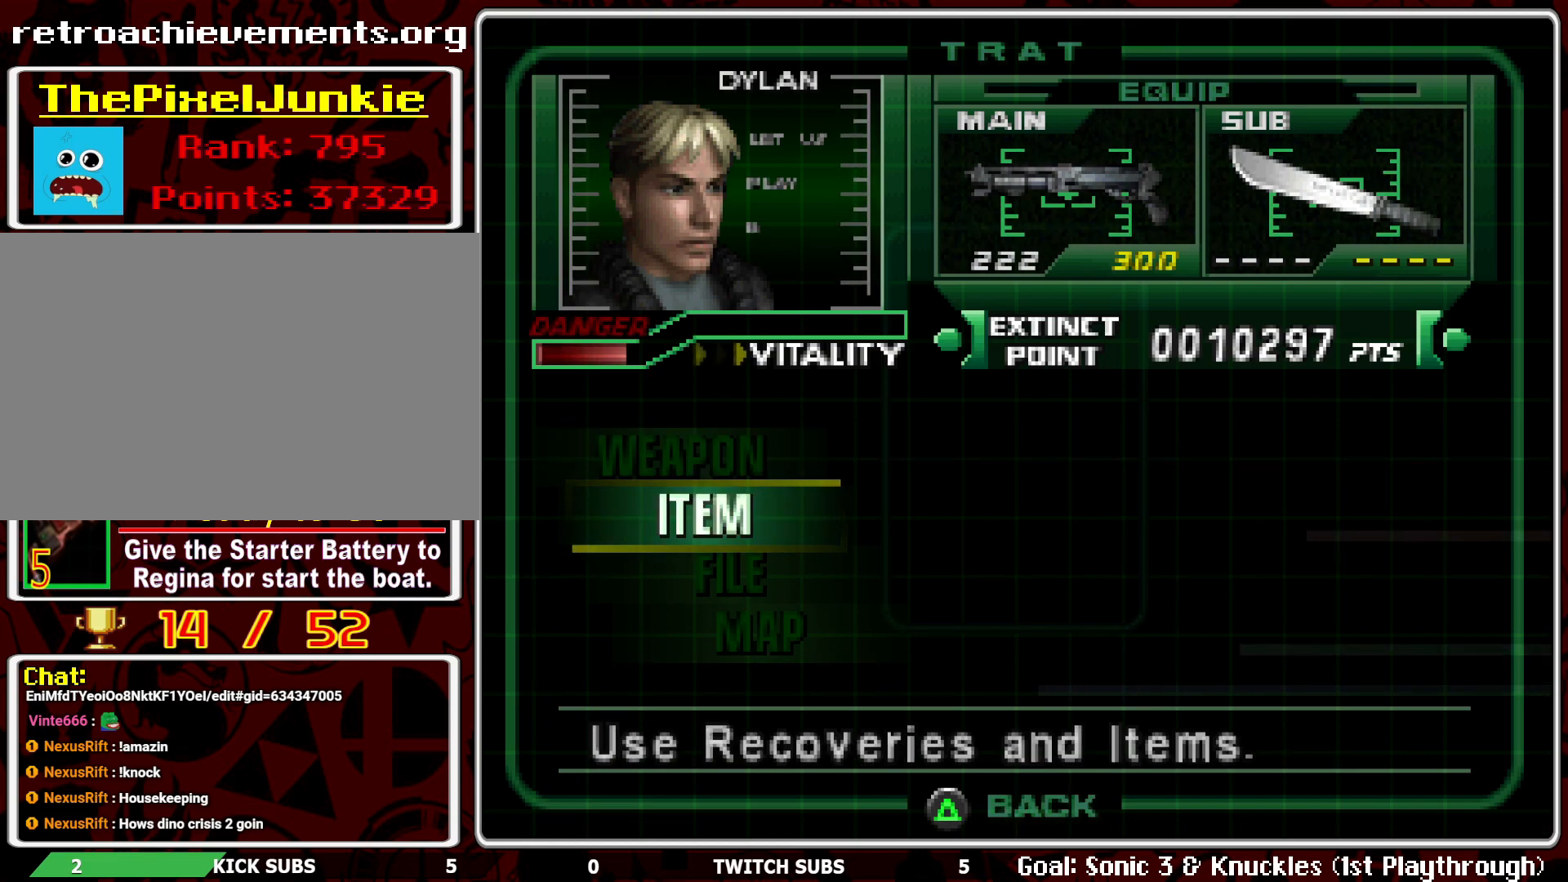
{"buttons": ["CROSS"], "left_stick": "center", "events": [[117, "CROSS", "up"], [500, "CROSS", "down"]]}
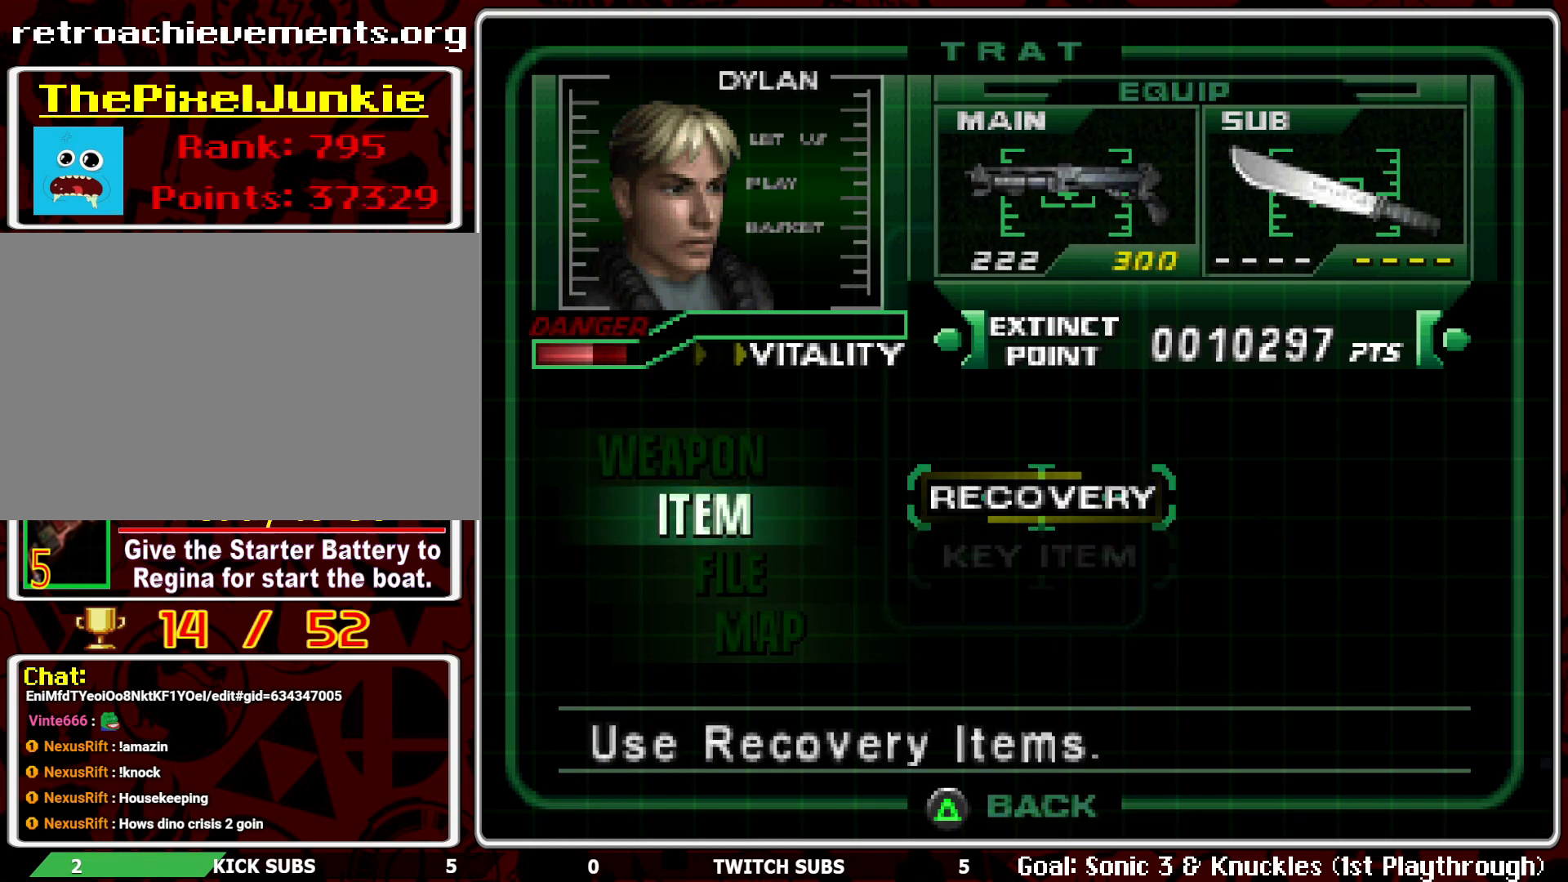
{"buttons": [], "left_stick": "center", "events": [[133, "CROSS", "up"]]}
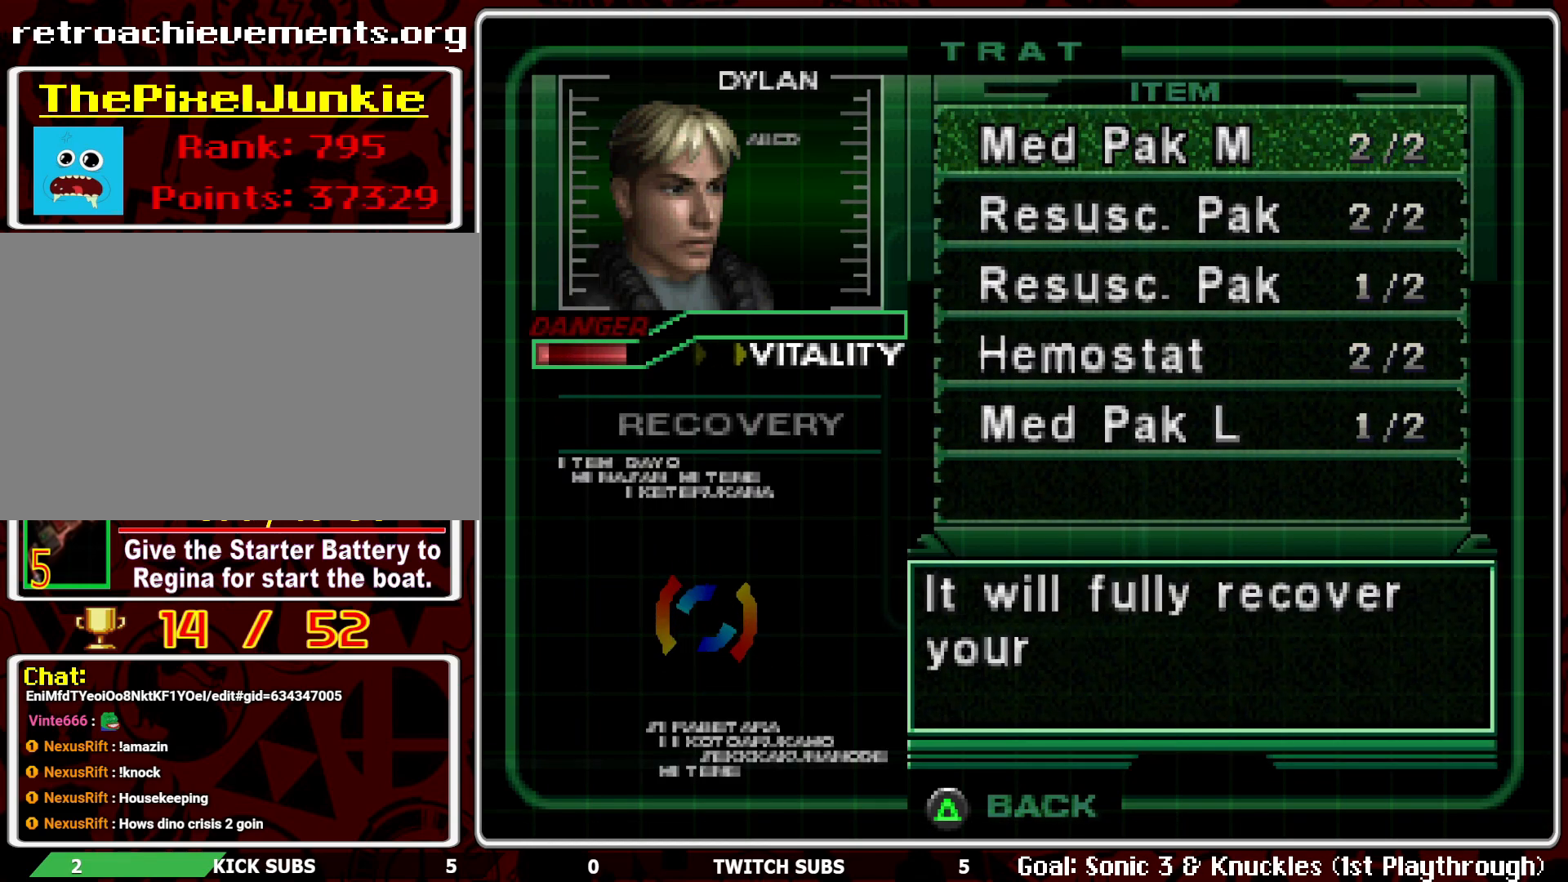
{"buttons": [], "left_stick": "center", "events": [[233, "DPAD_DOWN", "down"], [317, "DPAD_DOWN", "up"], [417, "DPAD_DOWN", "down"], [500, "DPAD_DOWN", "up"]]}
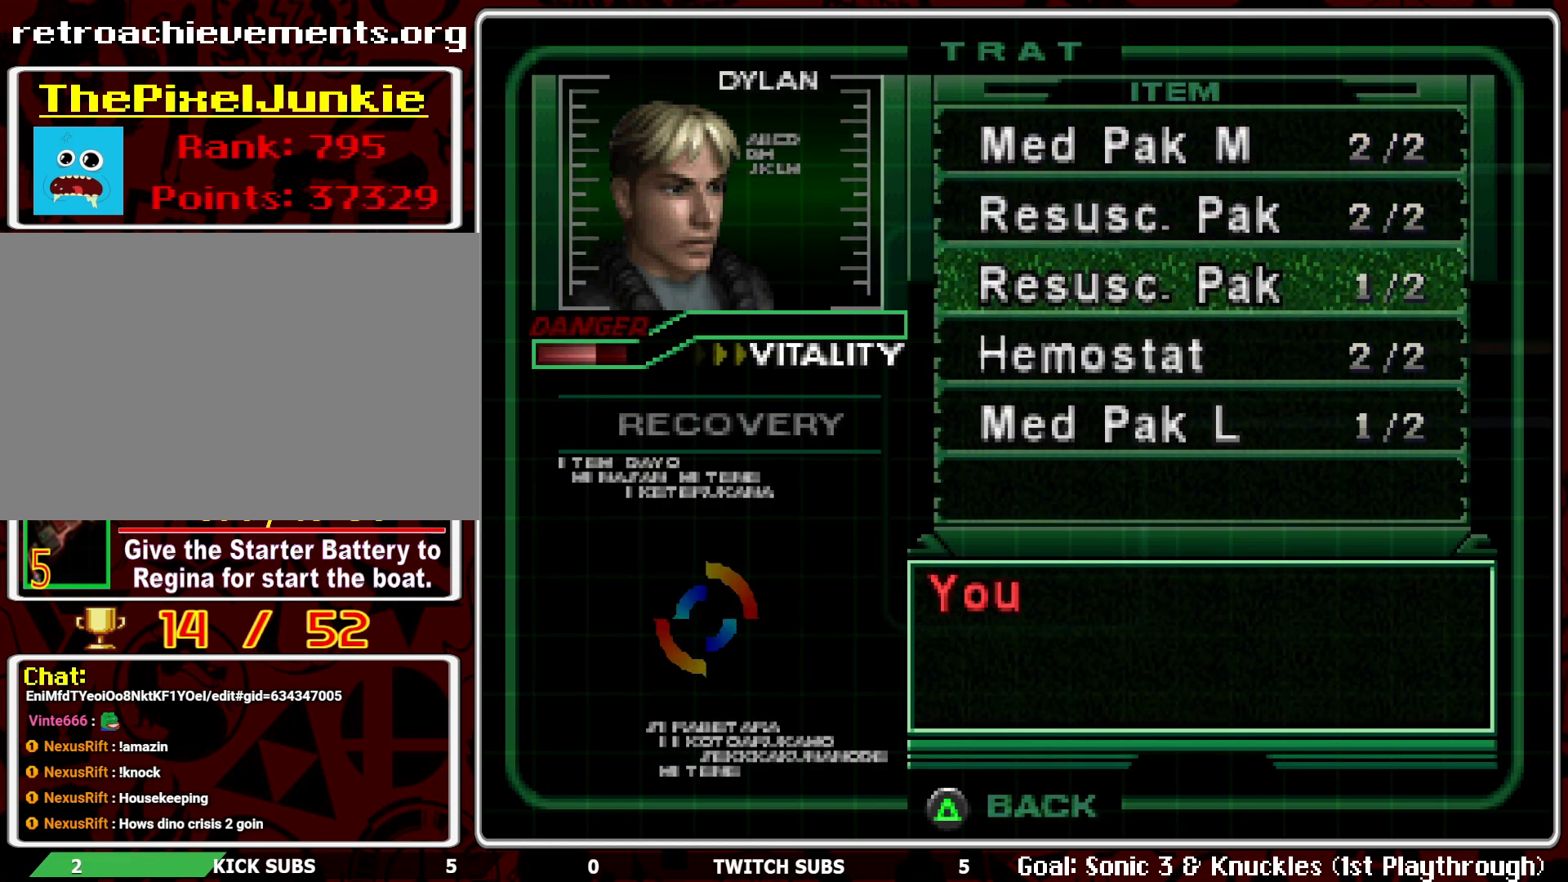
{"buttons": [], "left_stick": "center", "events": [[67, "DPAD_DOWN", "down"], [150, "DPAD_DOWN", "up"]]}
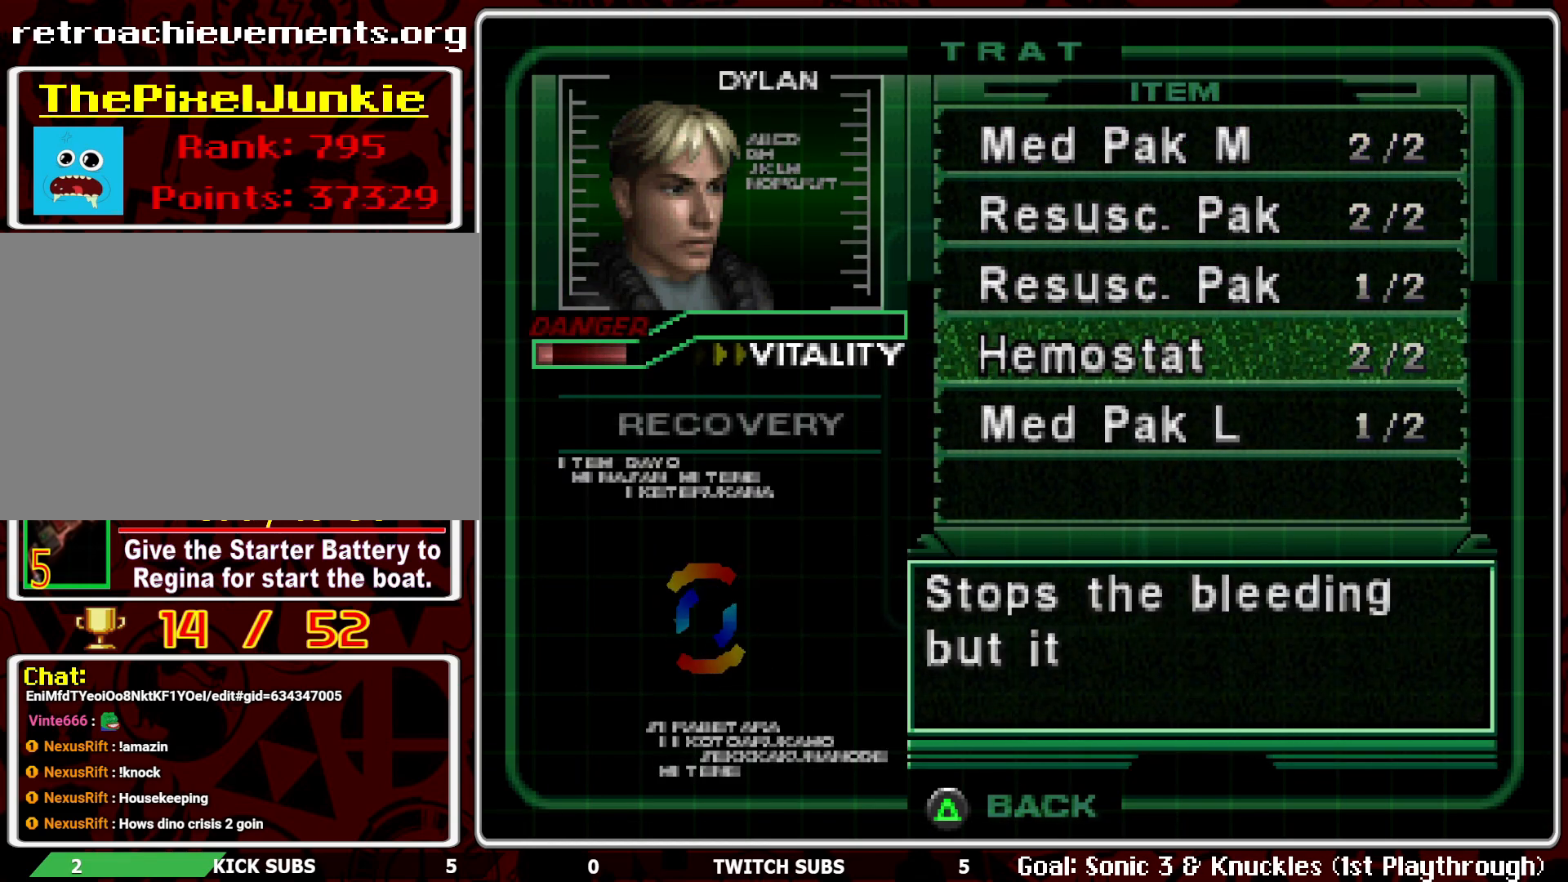
{"buttons": [], "left_stick": "center", "events": [[433, "DPAD_UP", "down"], [500, "DPAD_UP", "up"]]}
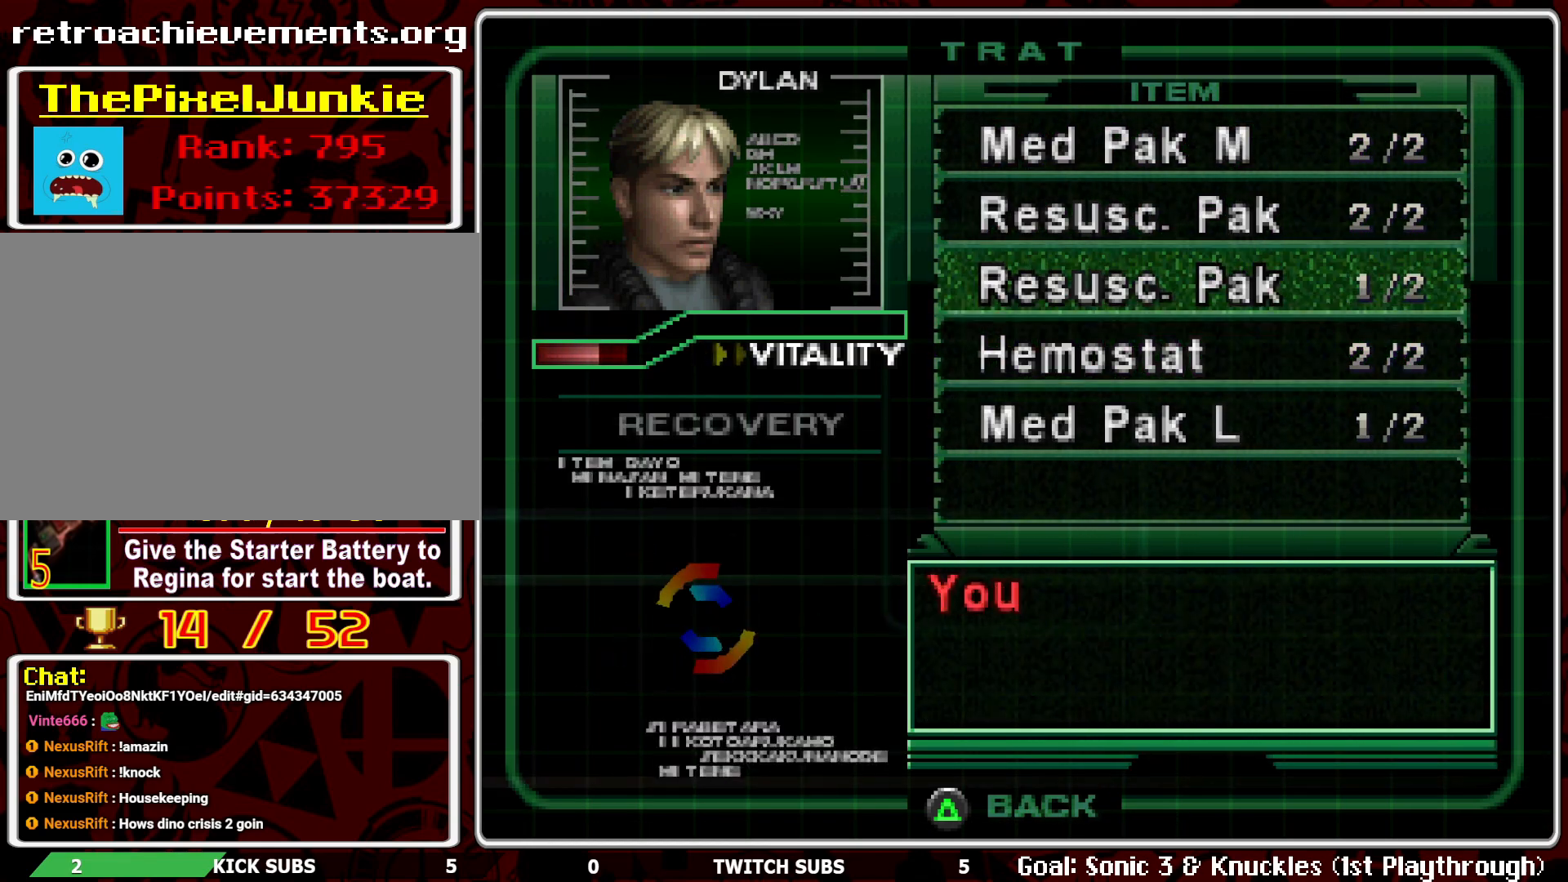
{"buttons": [], "left_stick": "center", "events": [[83, "DPAD_UP", "down"], [150, "DPAD_UP", "up"], [217, "DPAD_UP", "down"], [300, "DPAD_UP", "up"]]}
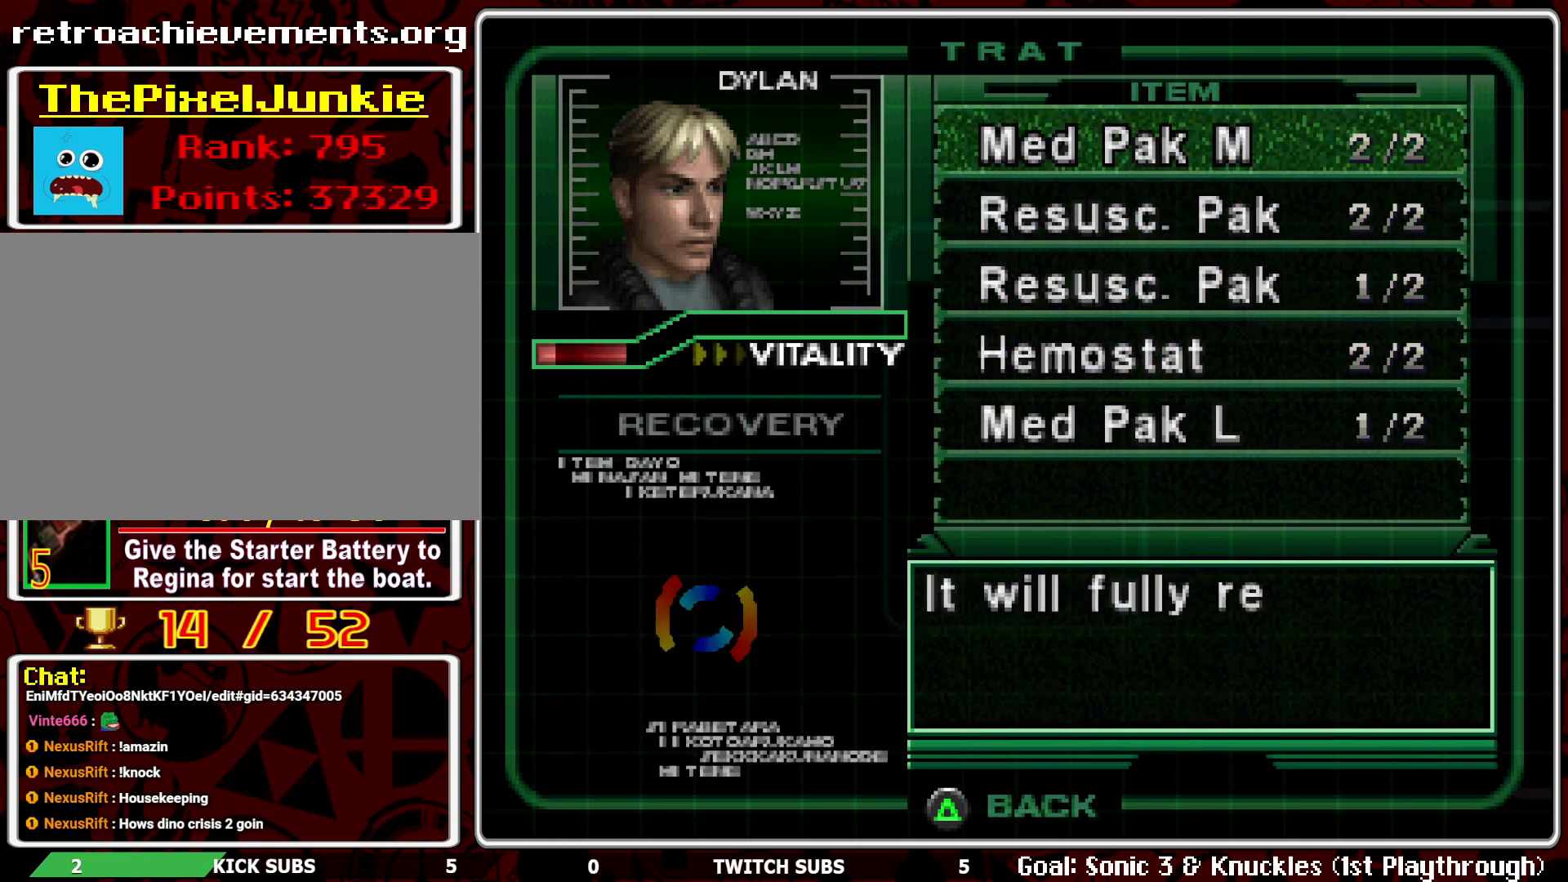
{"buttons": [], "left_stick": "center", "events": [[67, "CROSS", "down"], [183, "CROSS", "up"]]}
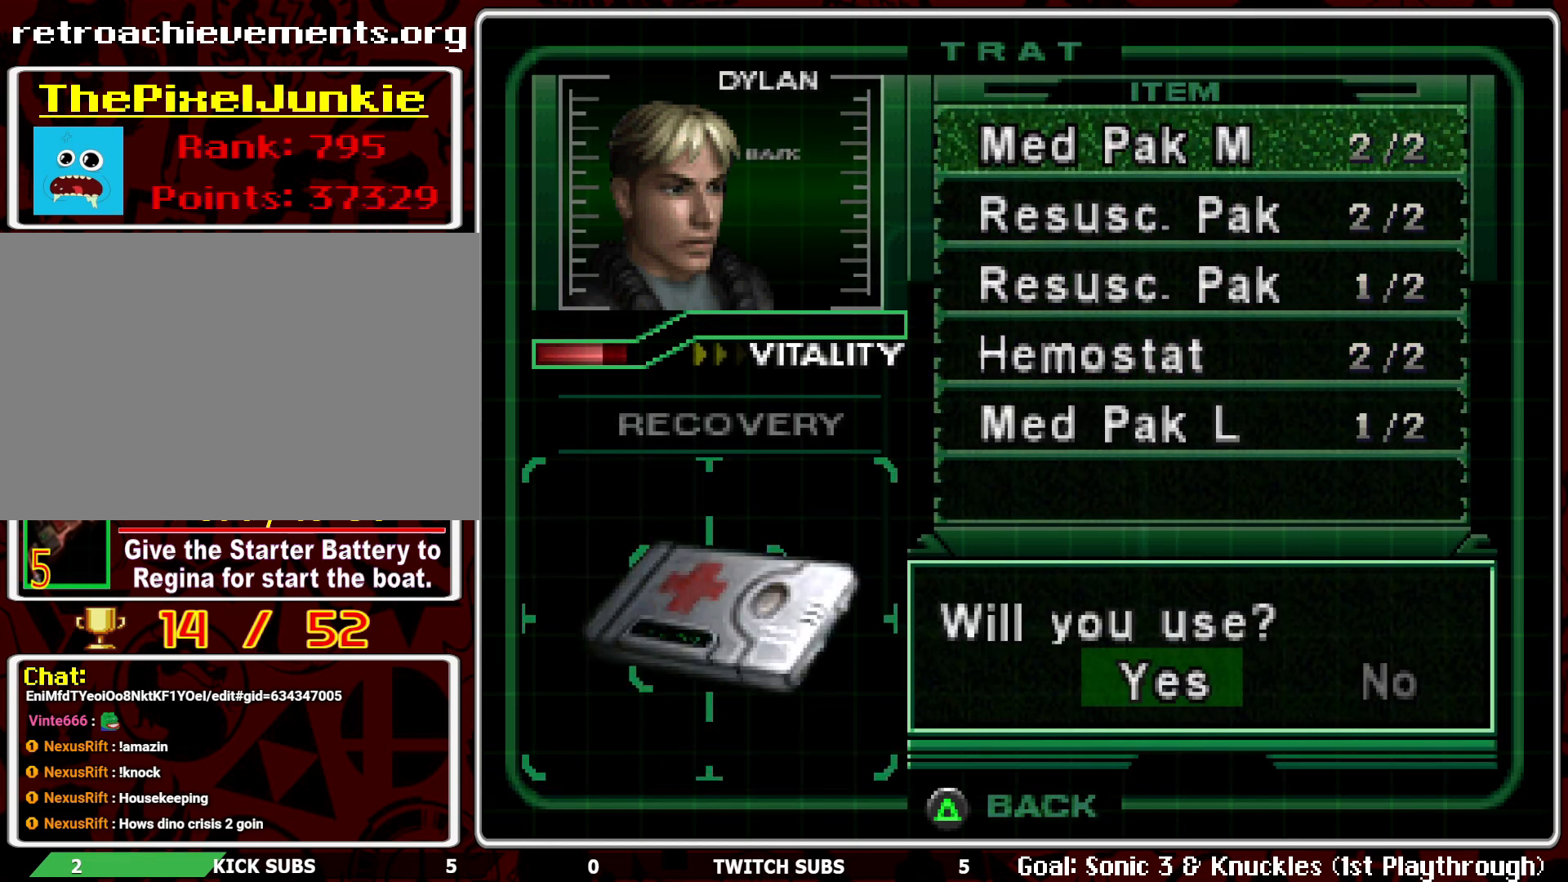
{"buttons": [], "left_stick": "center", "events": [[133, "CROSS", "down"], [267, "CROSS", "up"]]}
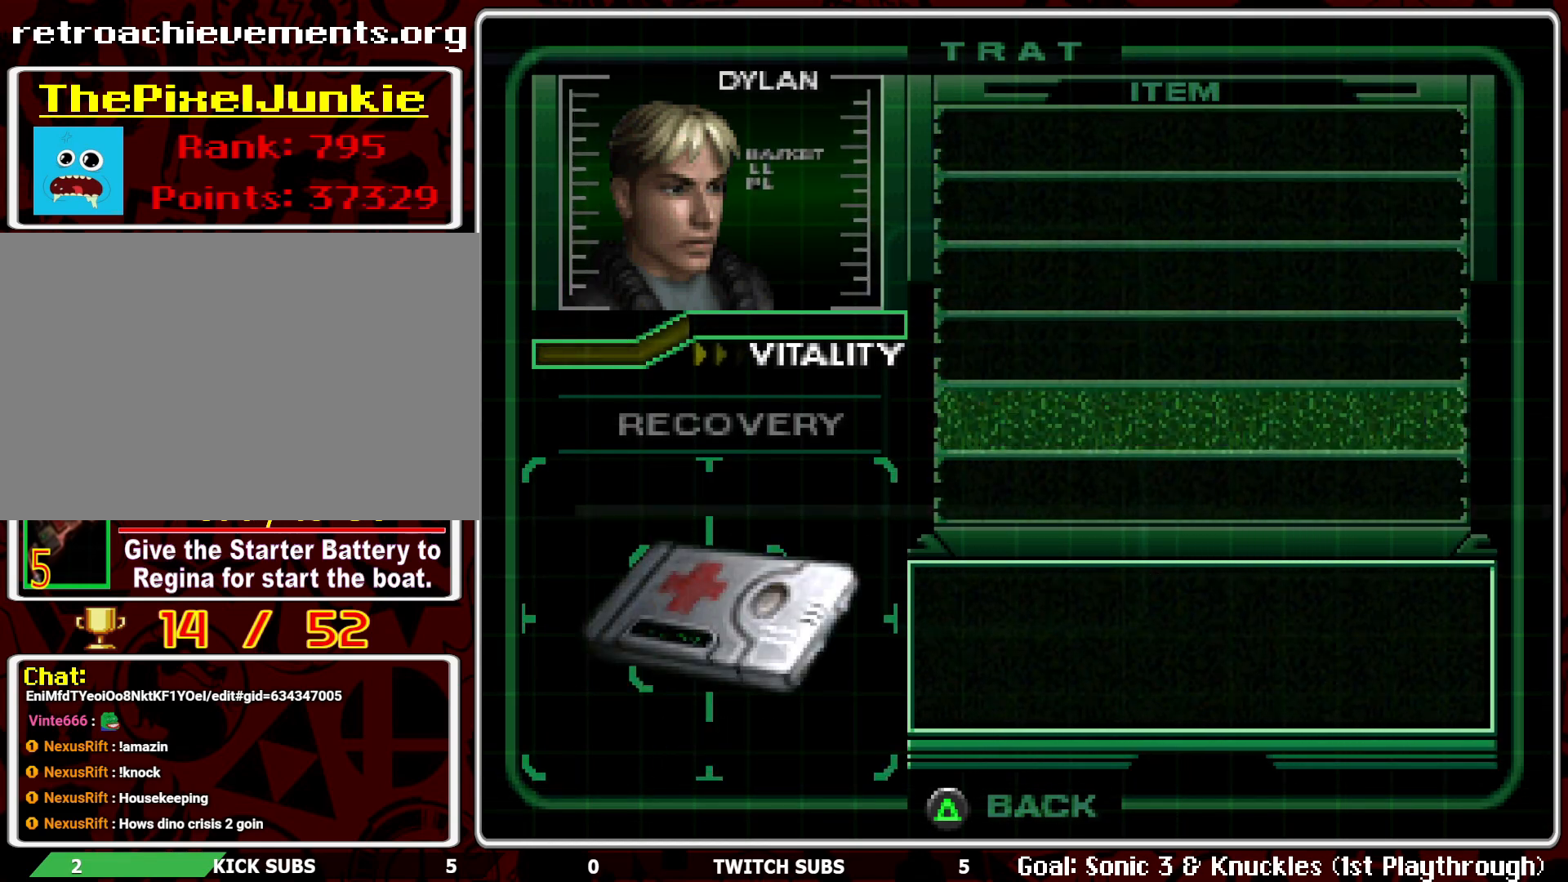
{"buttons": [], "left_stick": "center", "events": []}
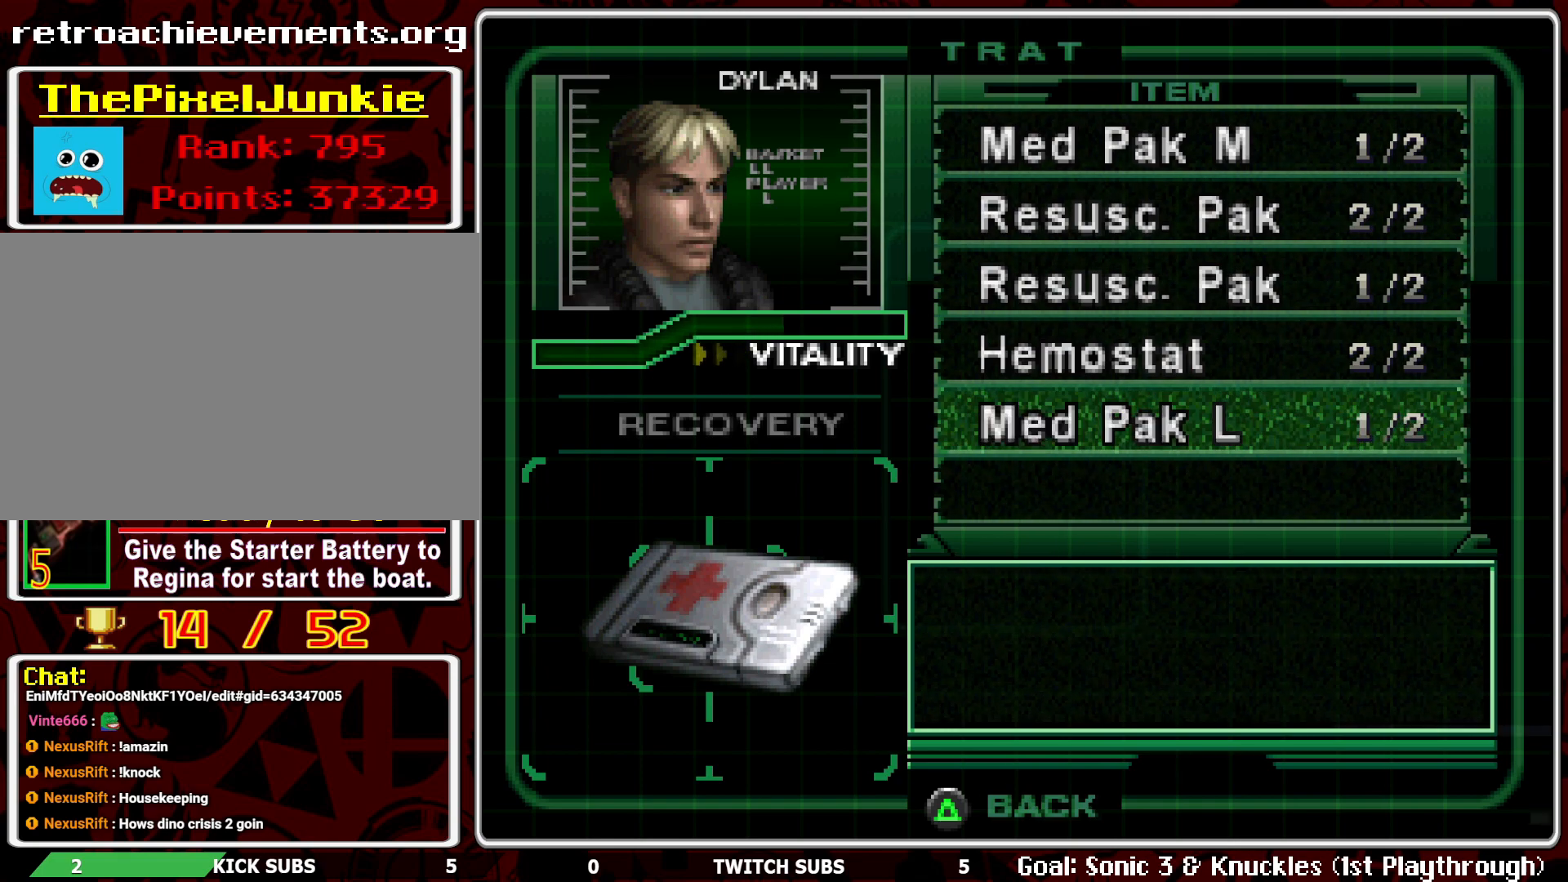
{"buttons": [], "left_stick": "center", "events": [[33, "R2", "down"], [333, "R2", "up"], [400, "TRIANGLE", "down"], [500, "TRIANGLE", "up"]]}
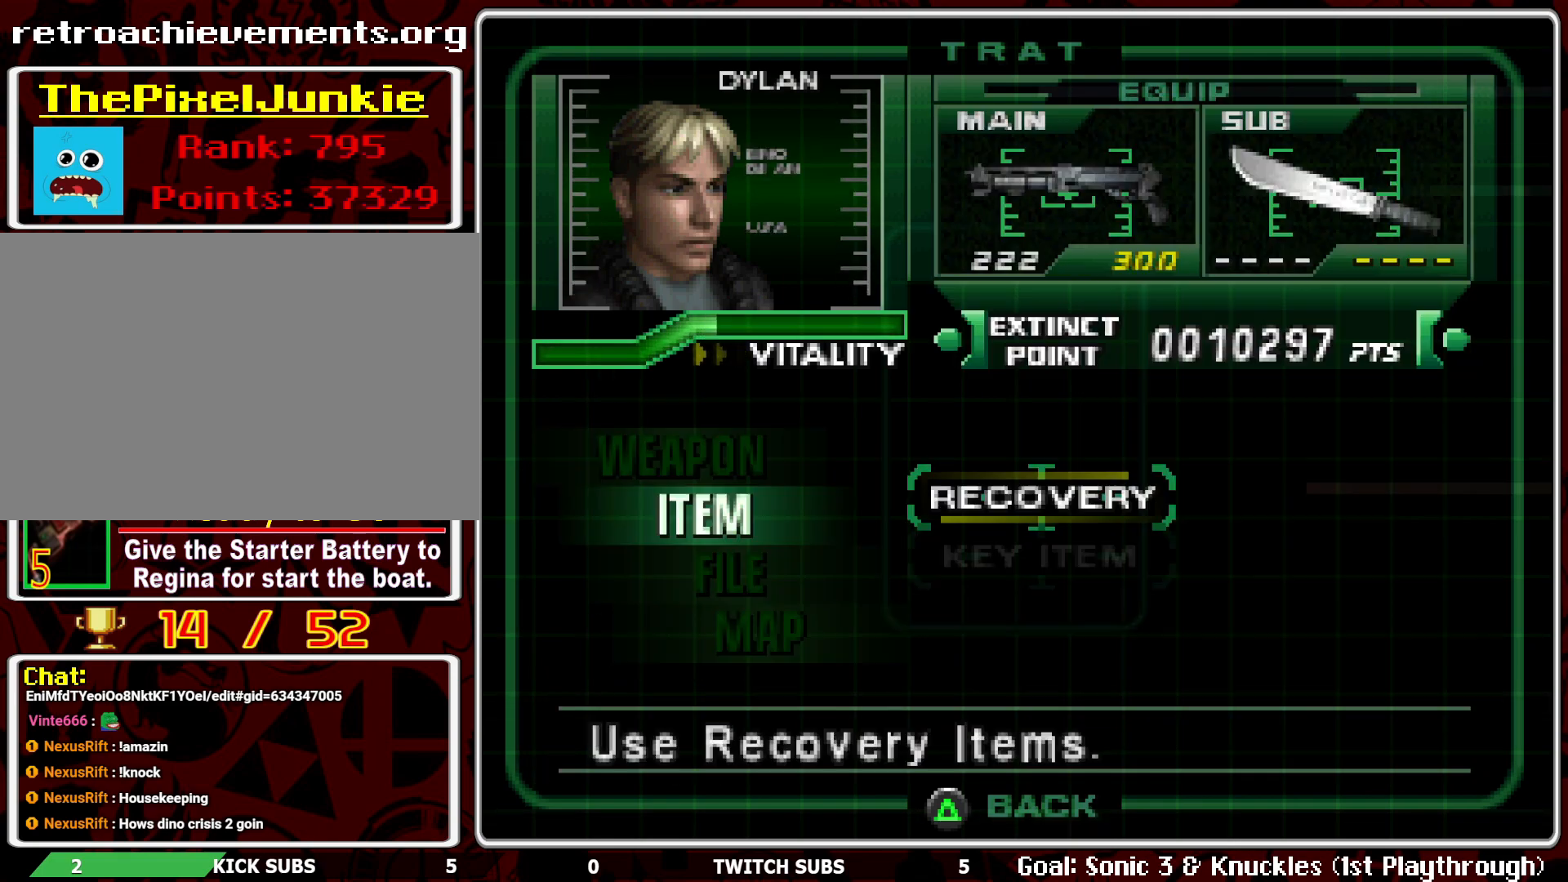
{"buttons": [], "left_stick": "center", "events": [[350, "TRIANGLE", "down"], [433, "TRIANGLE", "up"]]}
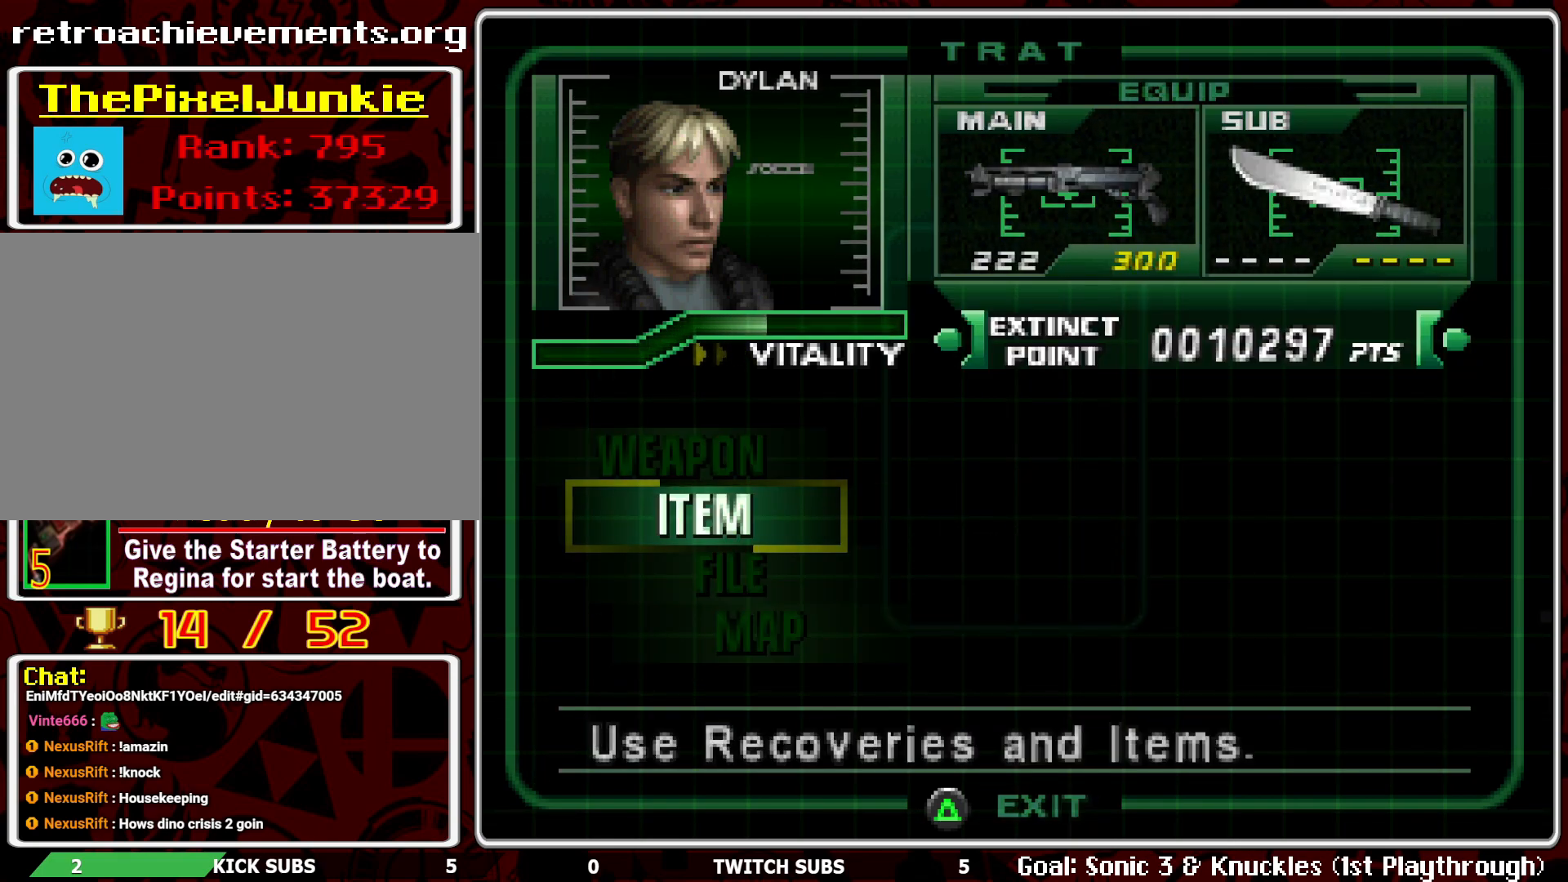
{"buttons": [], "left_stick": "center", "events": []}
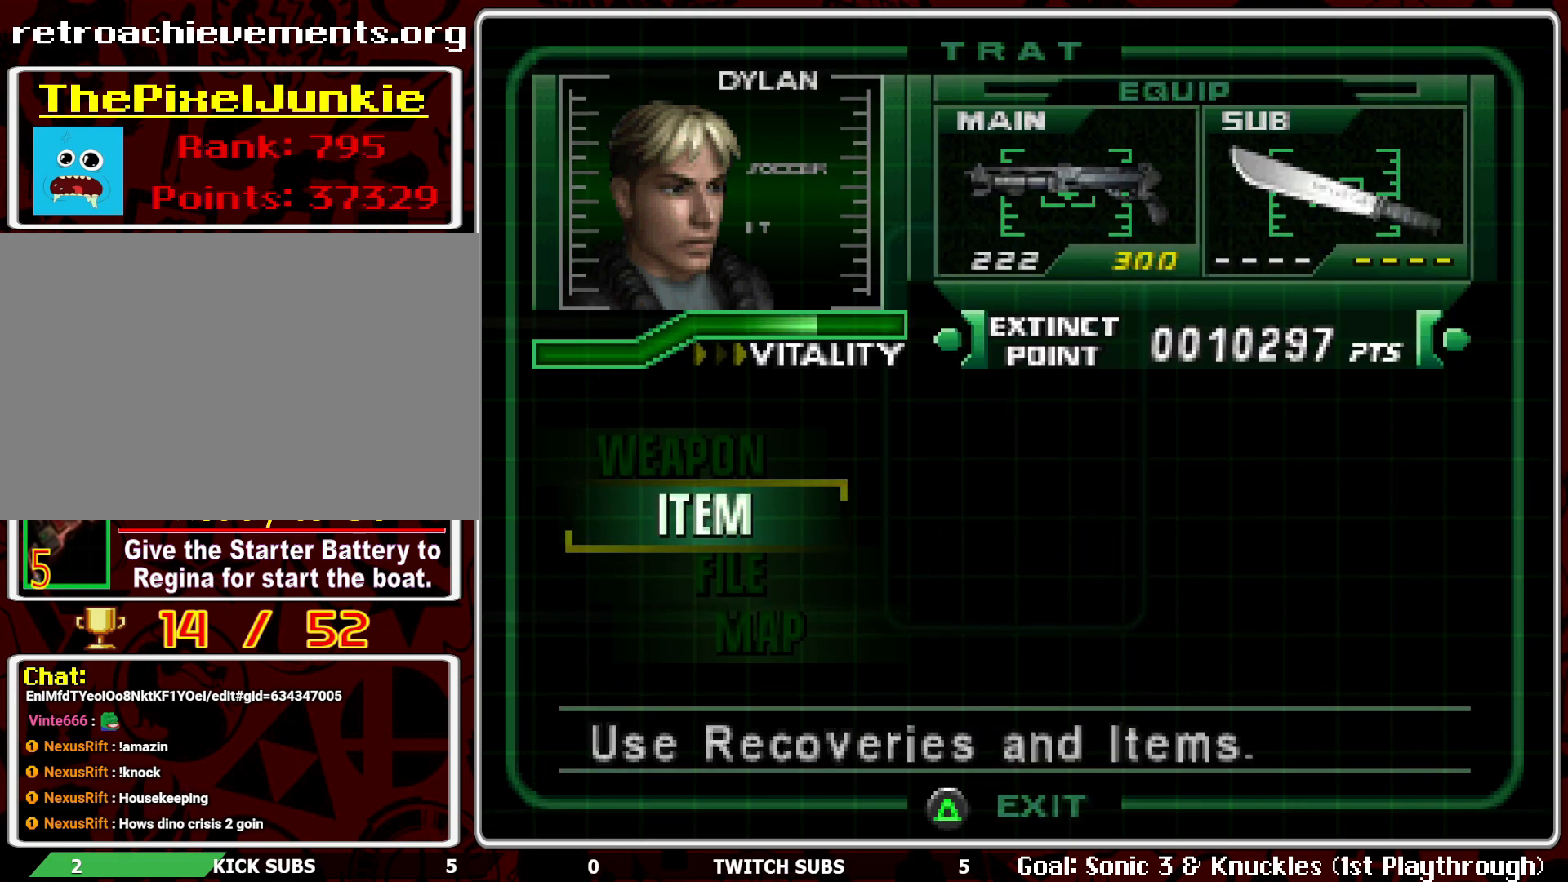
{"buttons": [], "left_stick": "center", "events": [[33, "TRIANGLE", "down"], [150, "TRIANGLE", "up"]]}
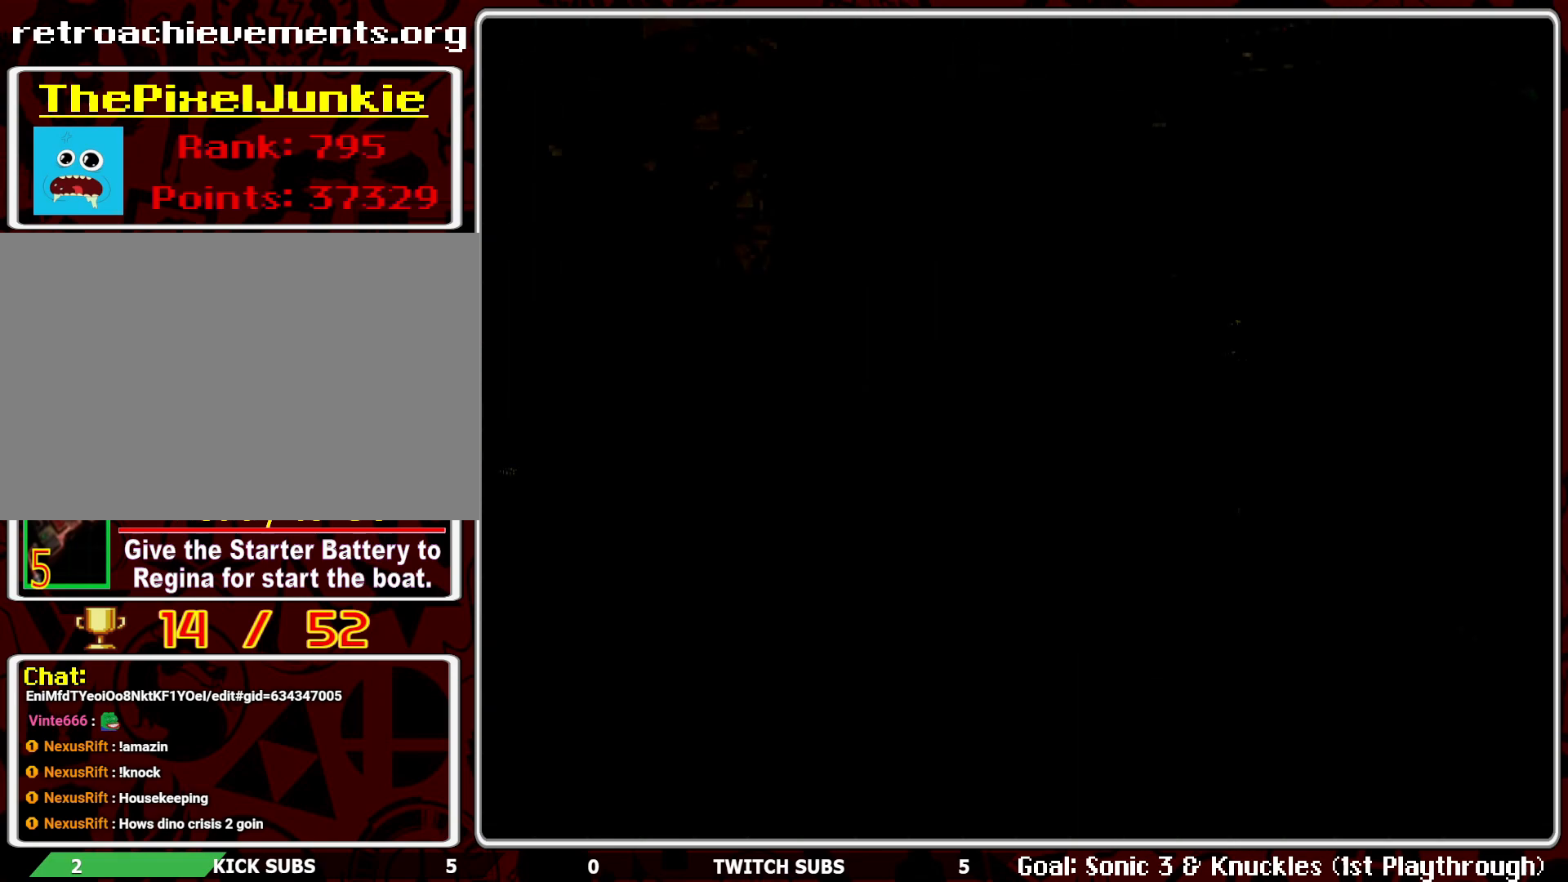
{"buttons": [], "left_stick": "center", "events": []}
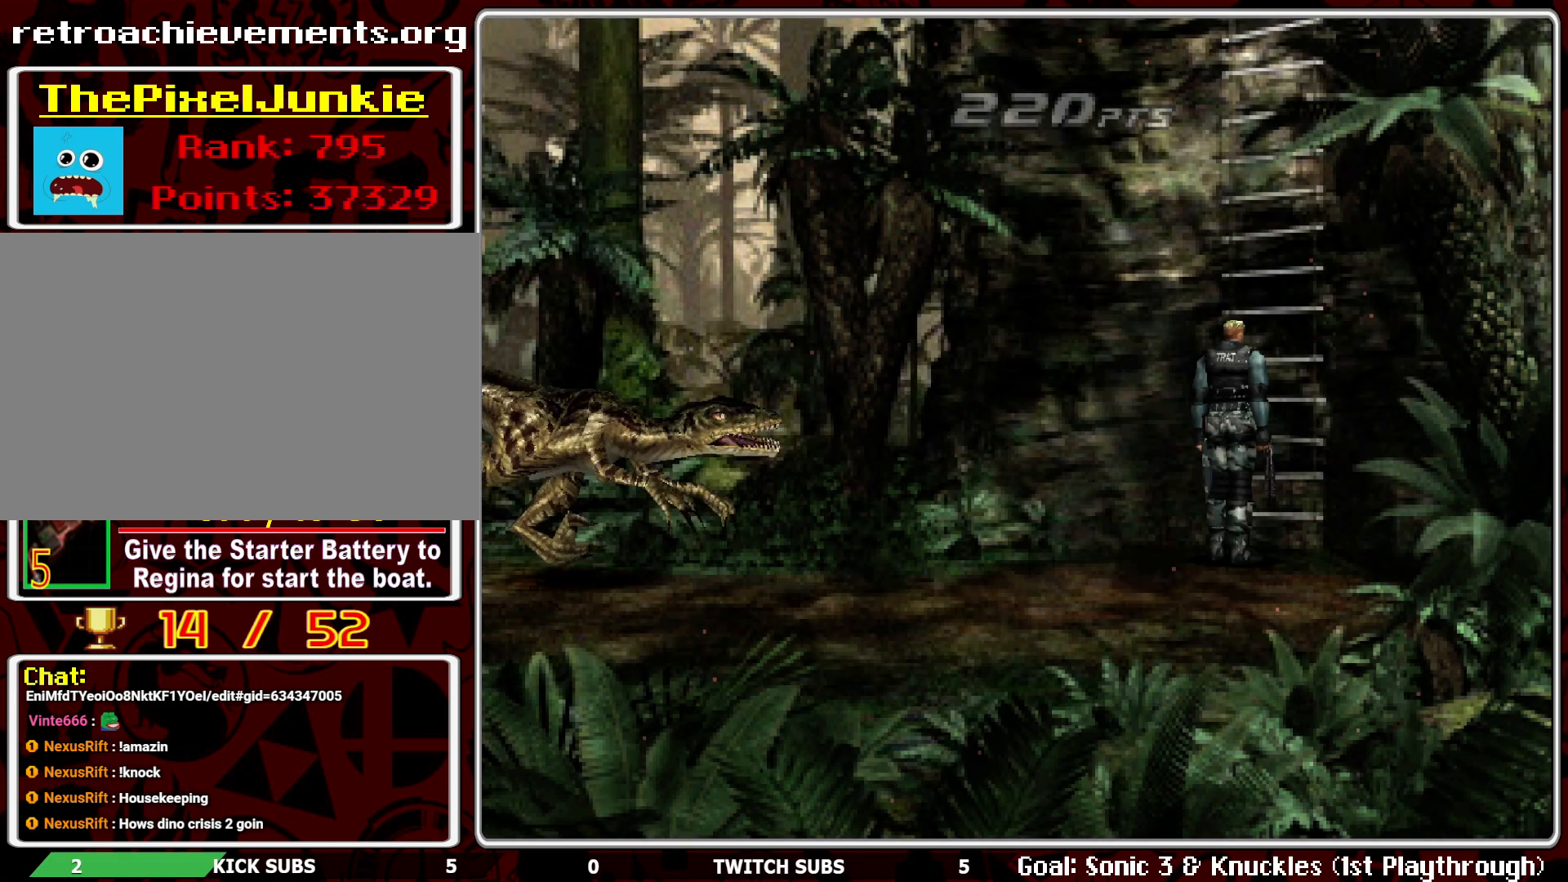
{"buttons": ["CROSS", "R1"], "left_stick": "center", "events": [[267, "R1", "down"], [450, "CROSS", "down"]]}
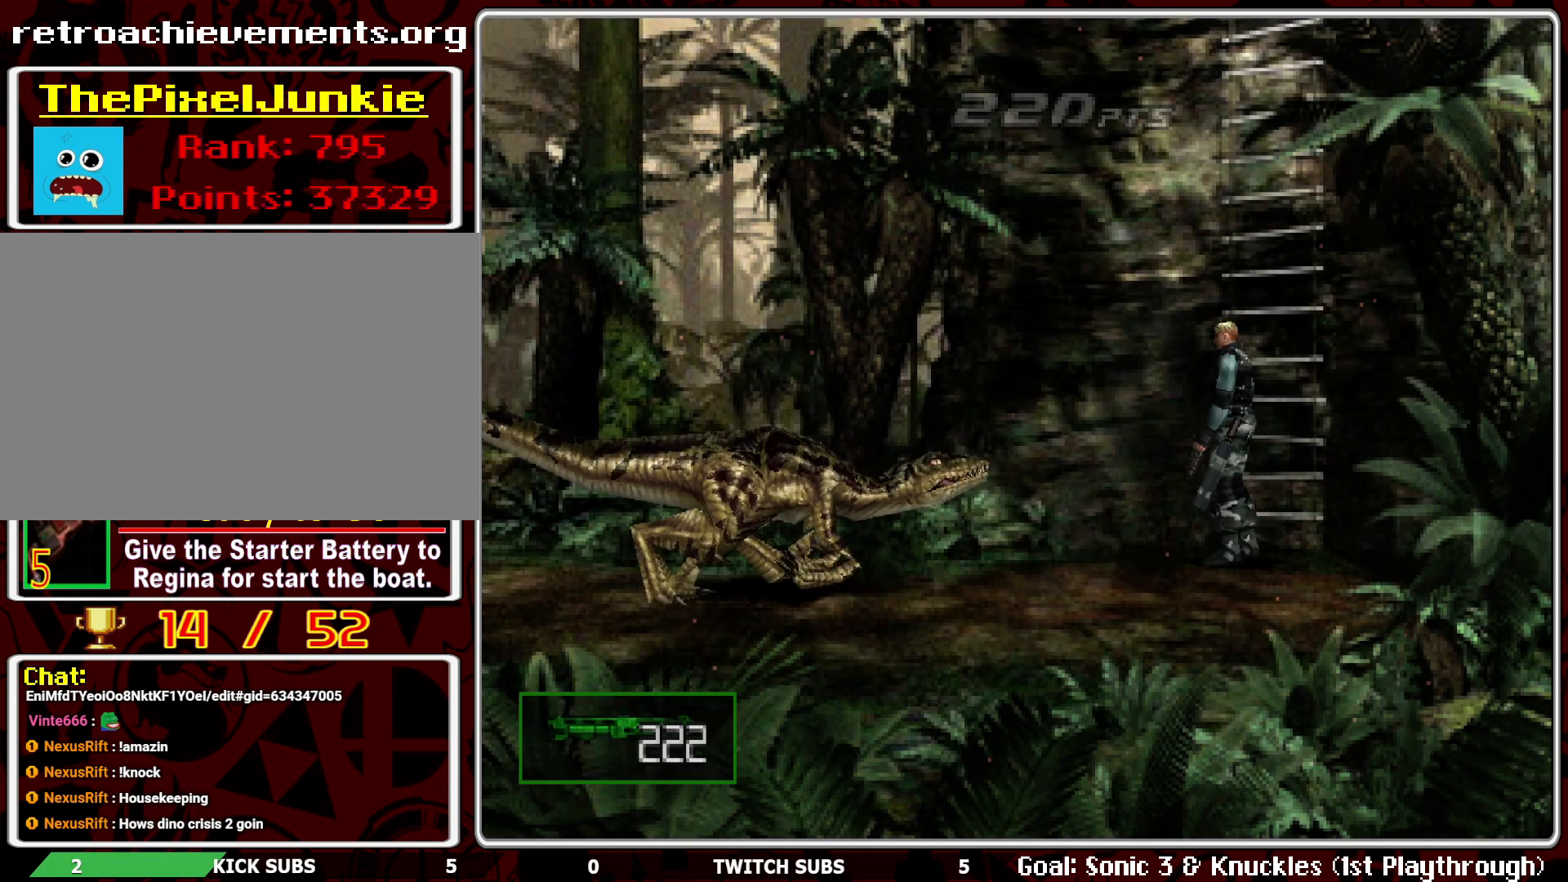
{"buttons": ["CROSS", "R1"], "left_stick": "center", "events": [[67, "CROSS", "up"], [117, "CROSS", "down"], [217, "CROSS", "up"], [267, "CROSS", "down"], [317, "CROSS", "up"], [350, "CROSS", "down"], [433, "CROSS", "up"], [467, "CROSS", "down"]]}
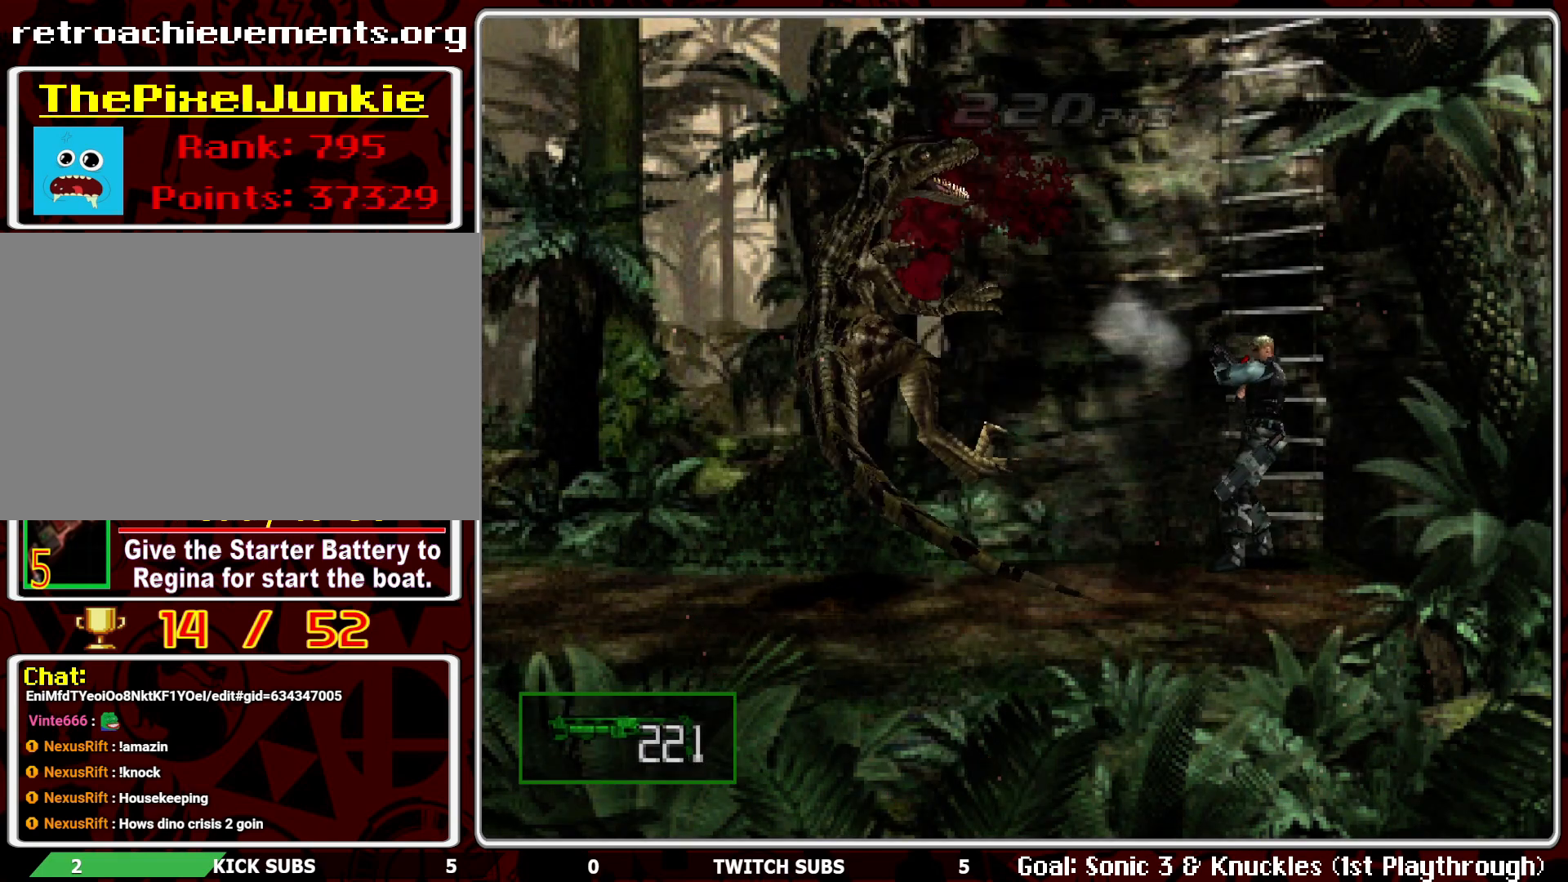
{"buttons": ["R1"], "left_stick": "center", "events": [[167, "CROSS", "up"], [200, "CROSS", "down"], [317, "CROSS", "up"]]}
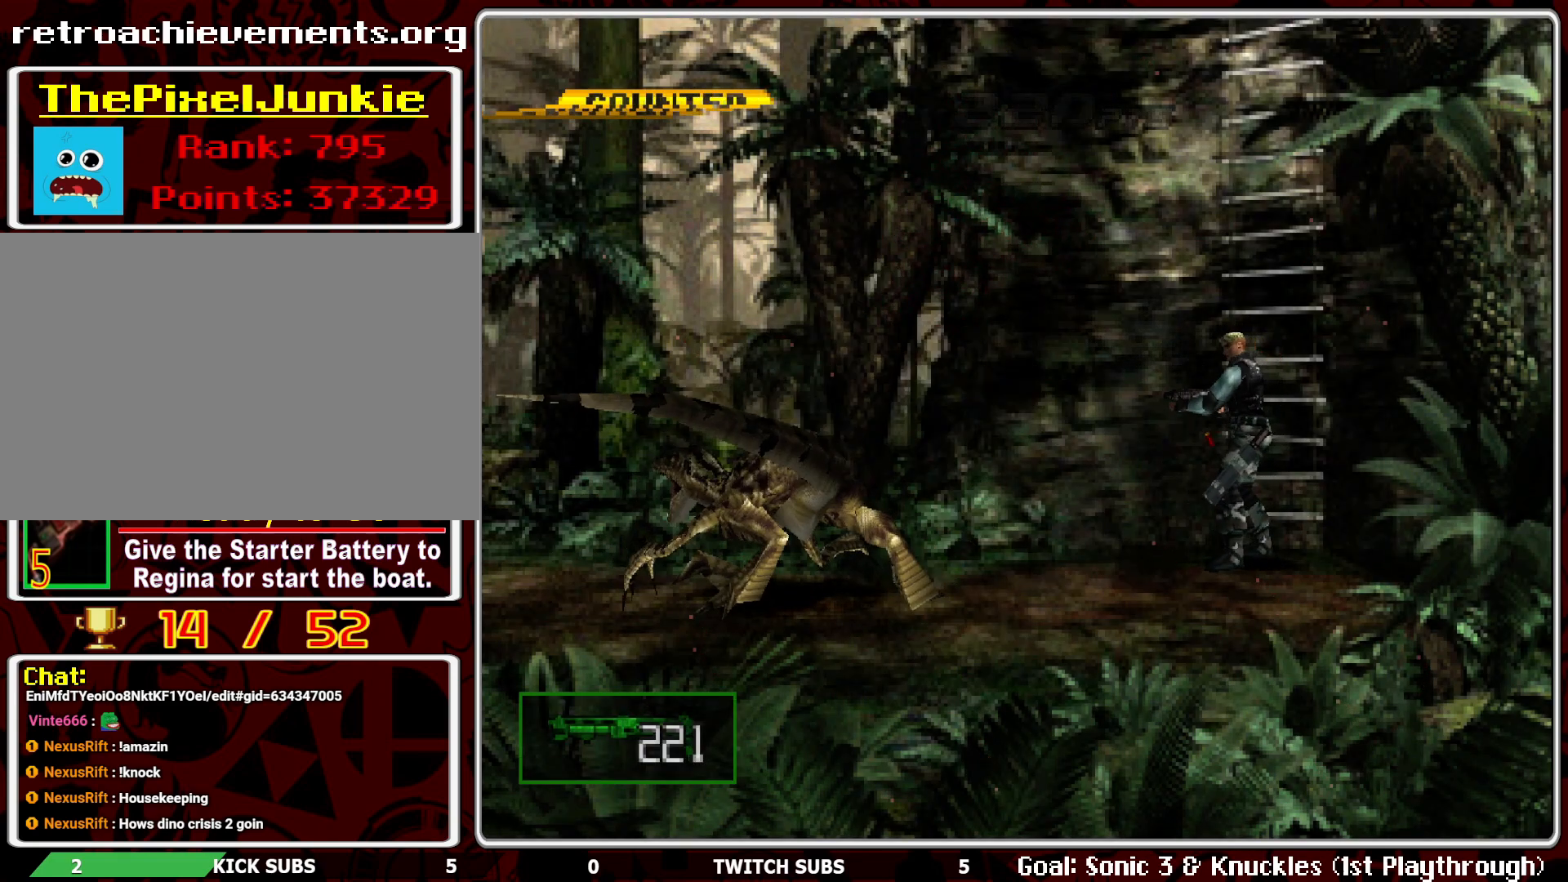
{"buttons": ["CROSS", "R1"], "left_stick": "center", "events": [[450, "CROSS", "down"]]}
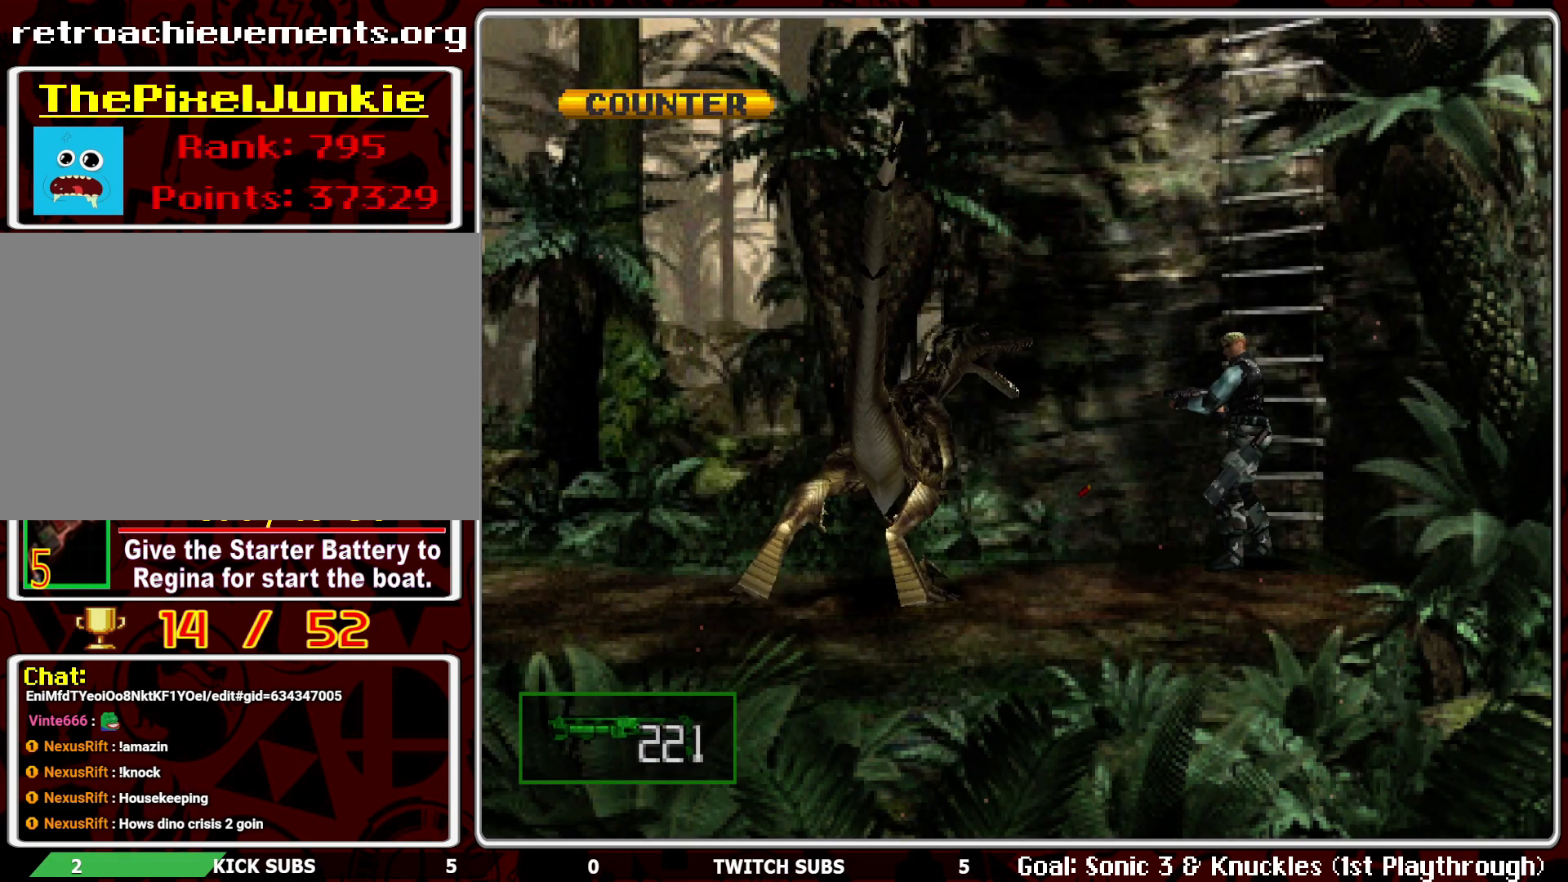
{"buttons": ["R1"], "left_stick": "center", "events": [[67, "CROSS", "up"], [100, "CROSS", "down"], [200, "CROSS", "up"]]}
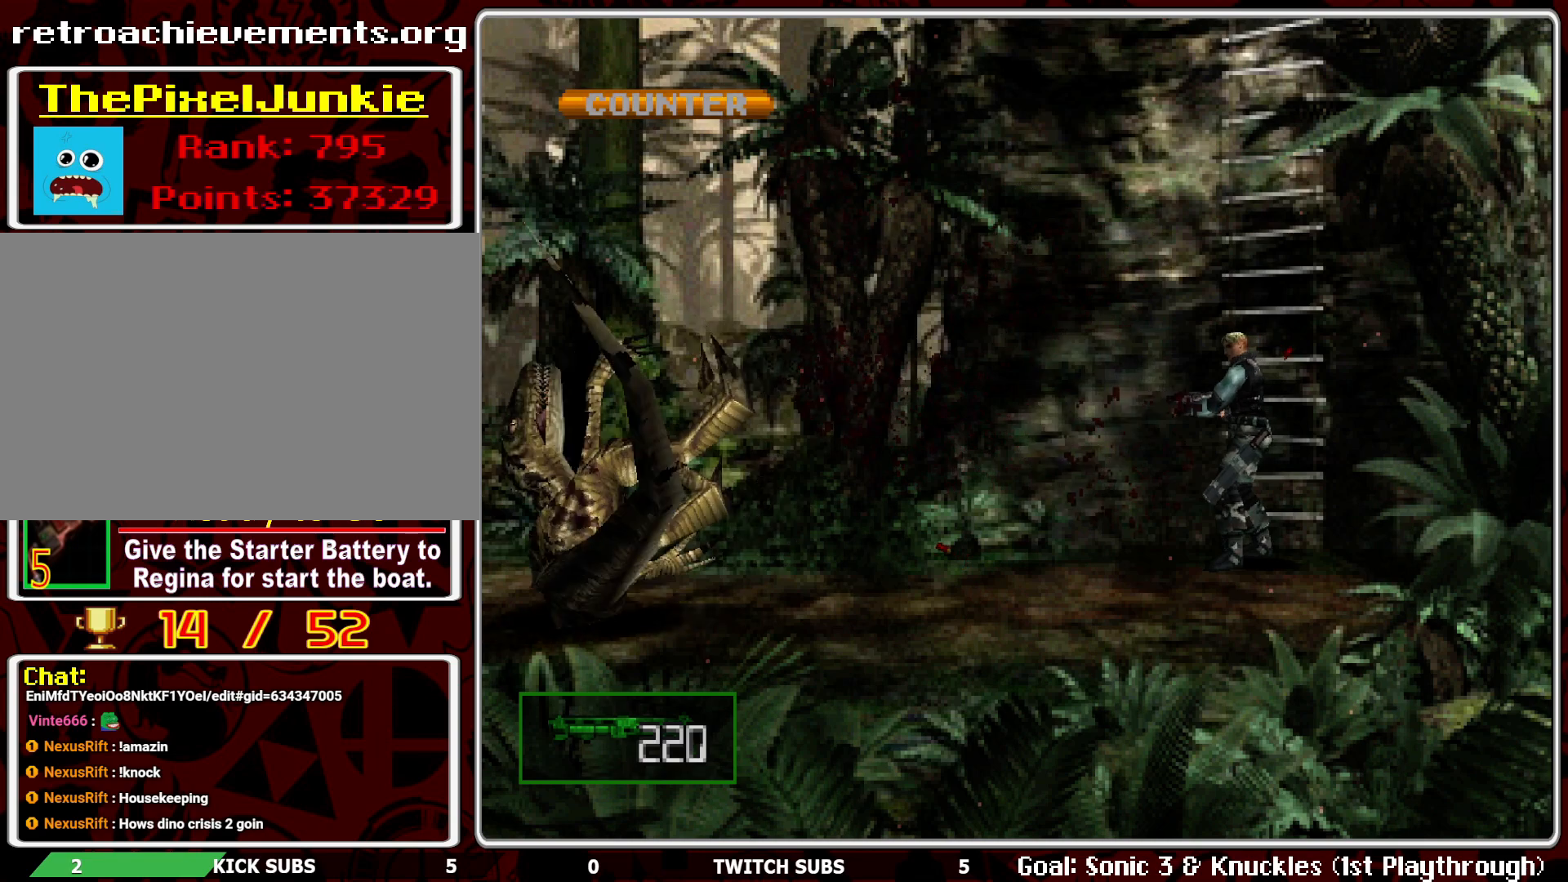
{"buttons": ["R1"], "left_stick": "center", "events": []}
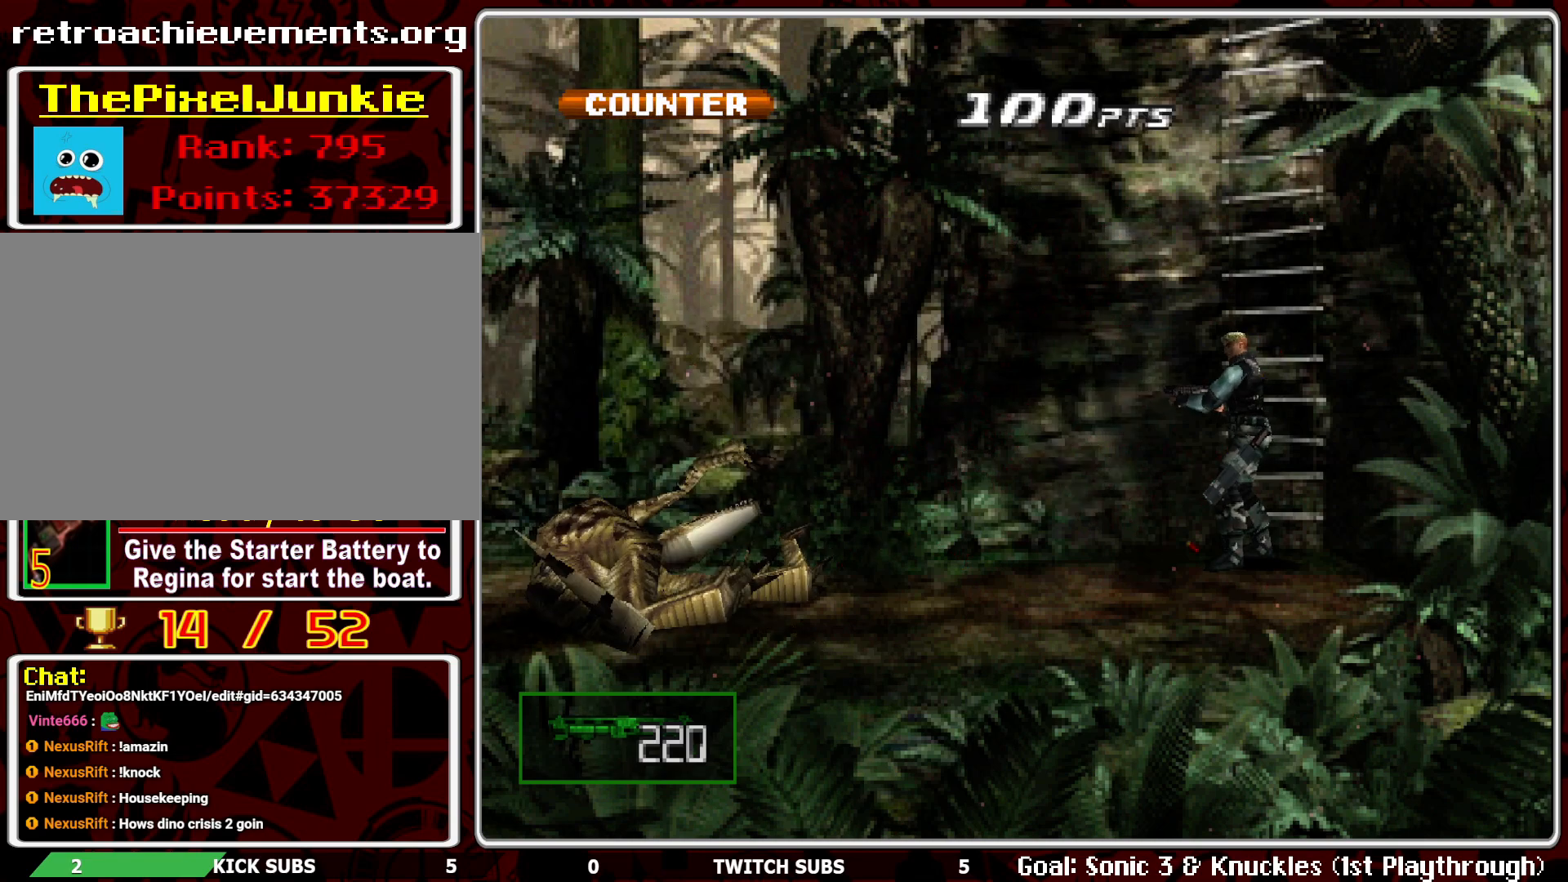
{"buttons": ["R1"], "left_stick": "center", "events": [[217, "L1", "down"], [317, "L1", "up"]]}
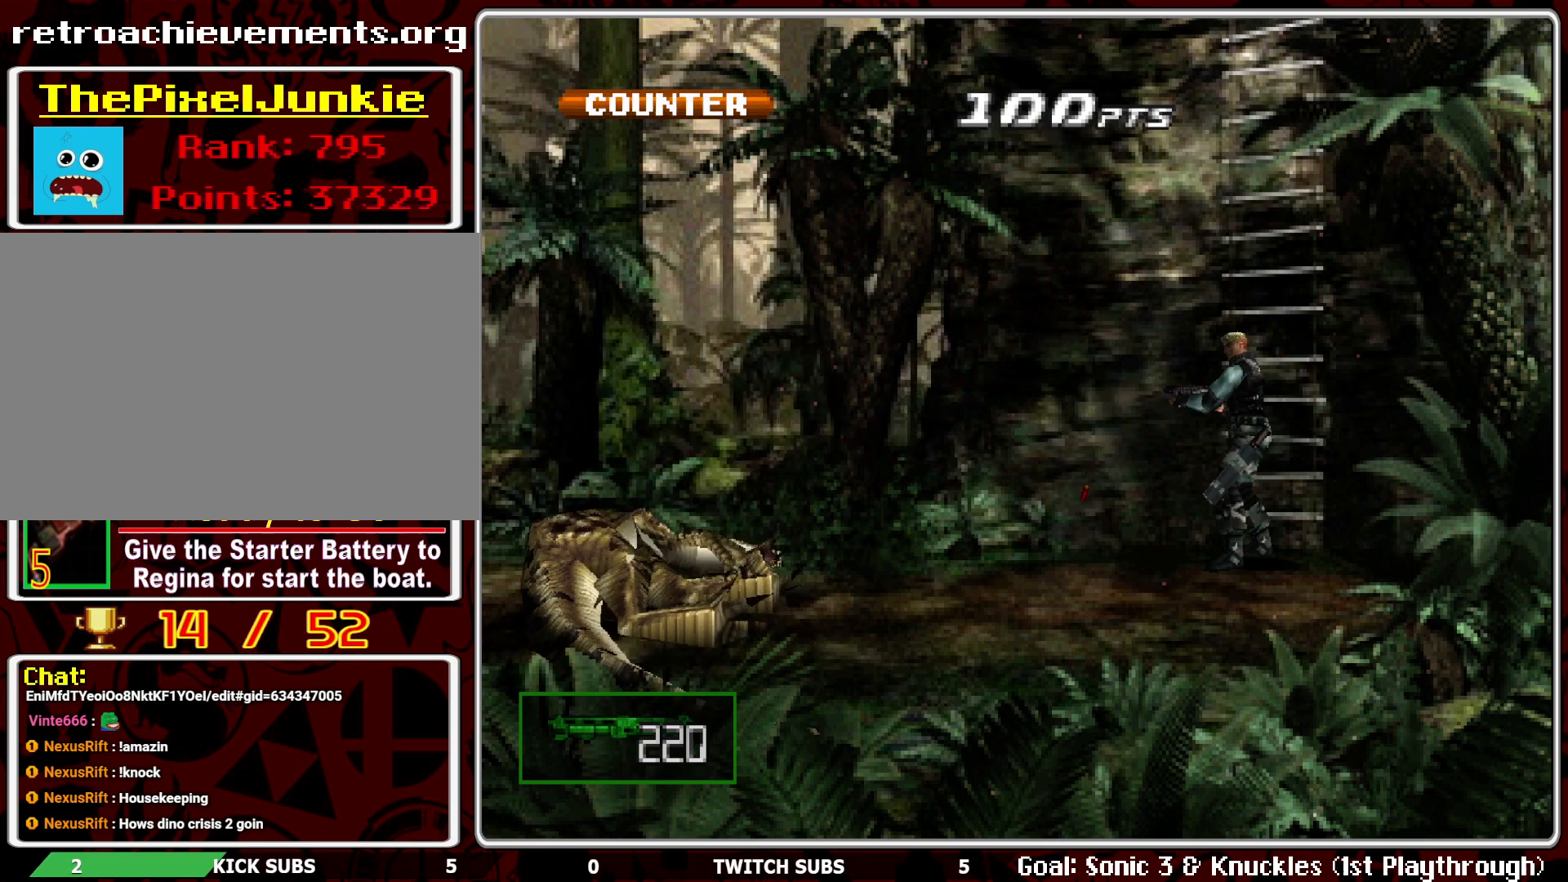
{"buttons": [], "left_stick": "center", "events": [[300, "R1", "up"]]}
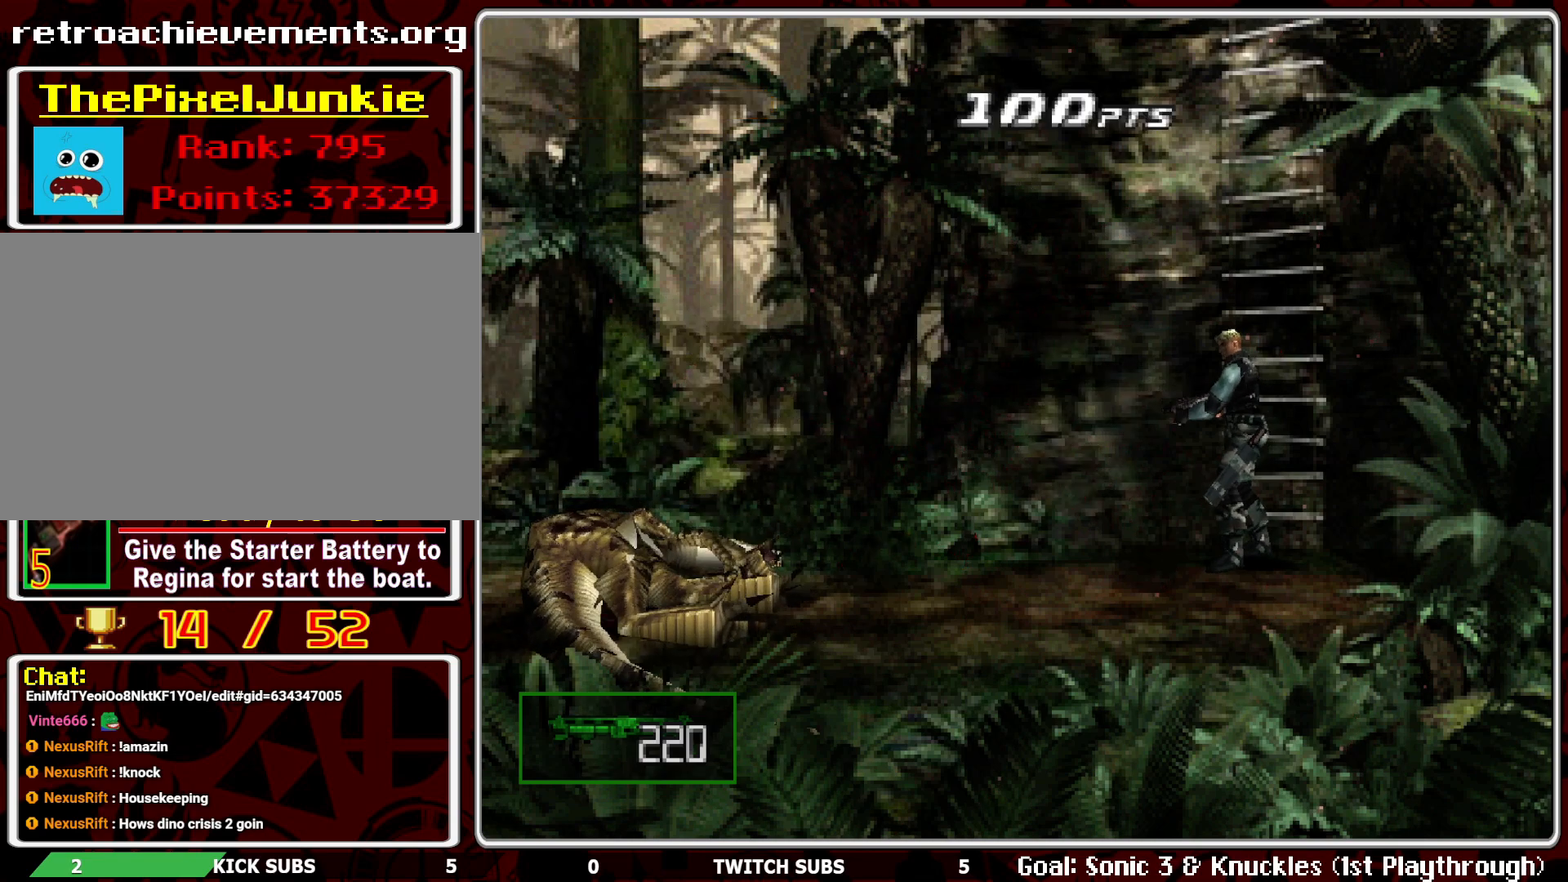
{"buttons": ["DPAD_RIGHT"], "left_stick": "center", "events": [[267, "DPAD_RIGHT", "down"]]}
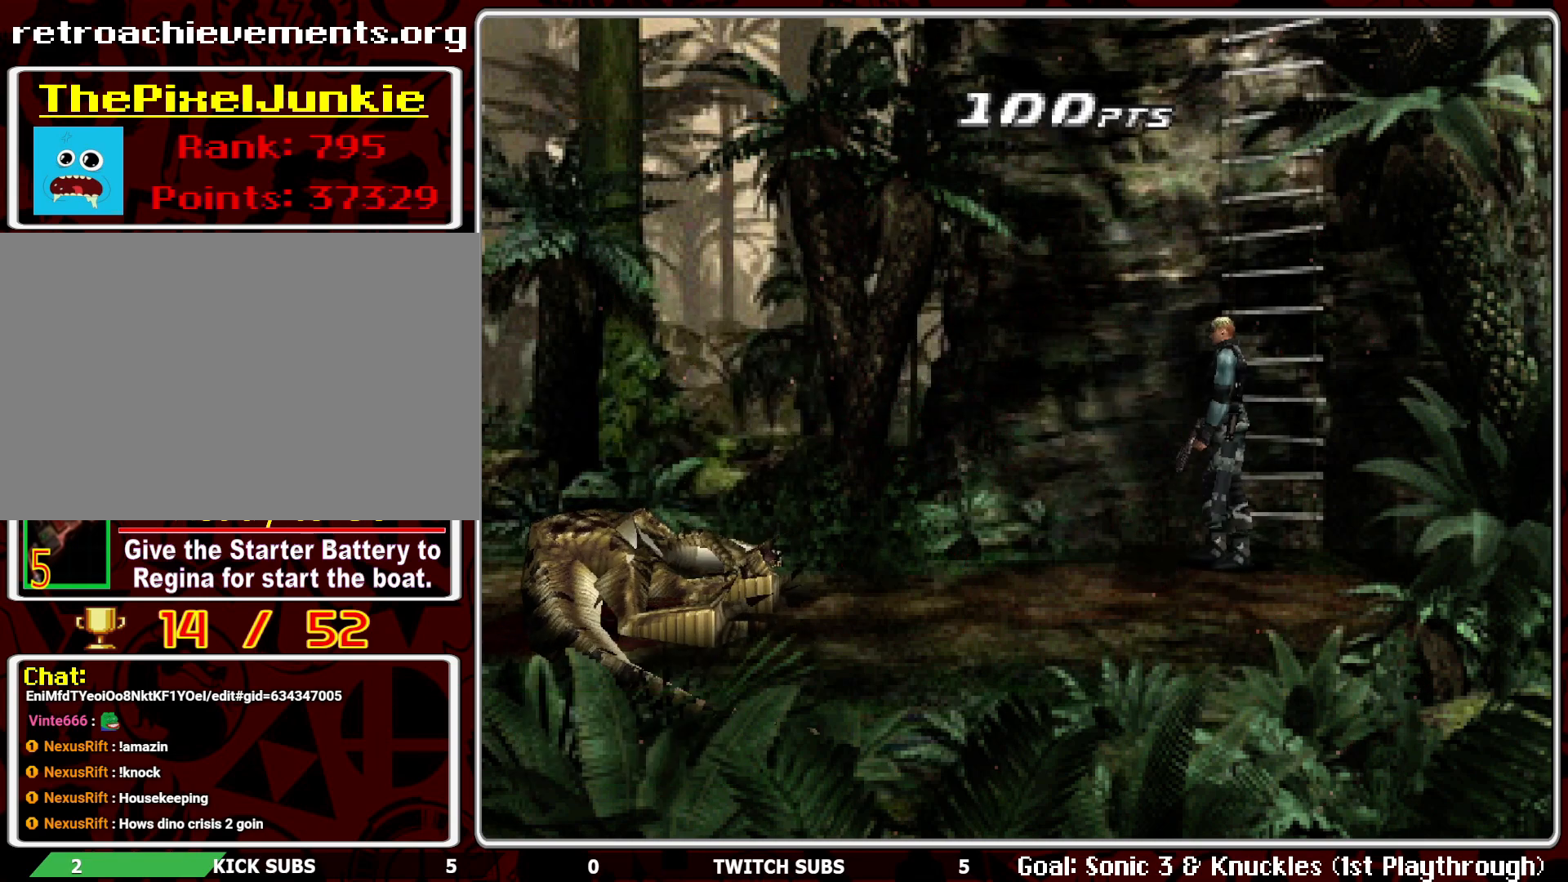
{"buttons": ["DPAD_RIGHT"], "left_stick": "center", "events": []}
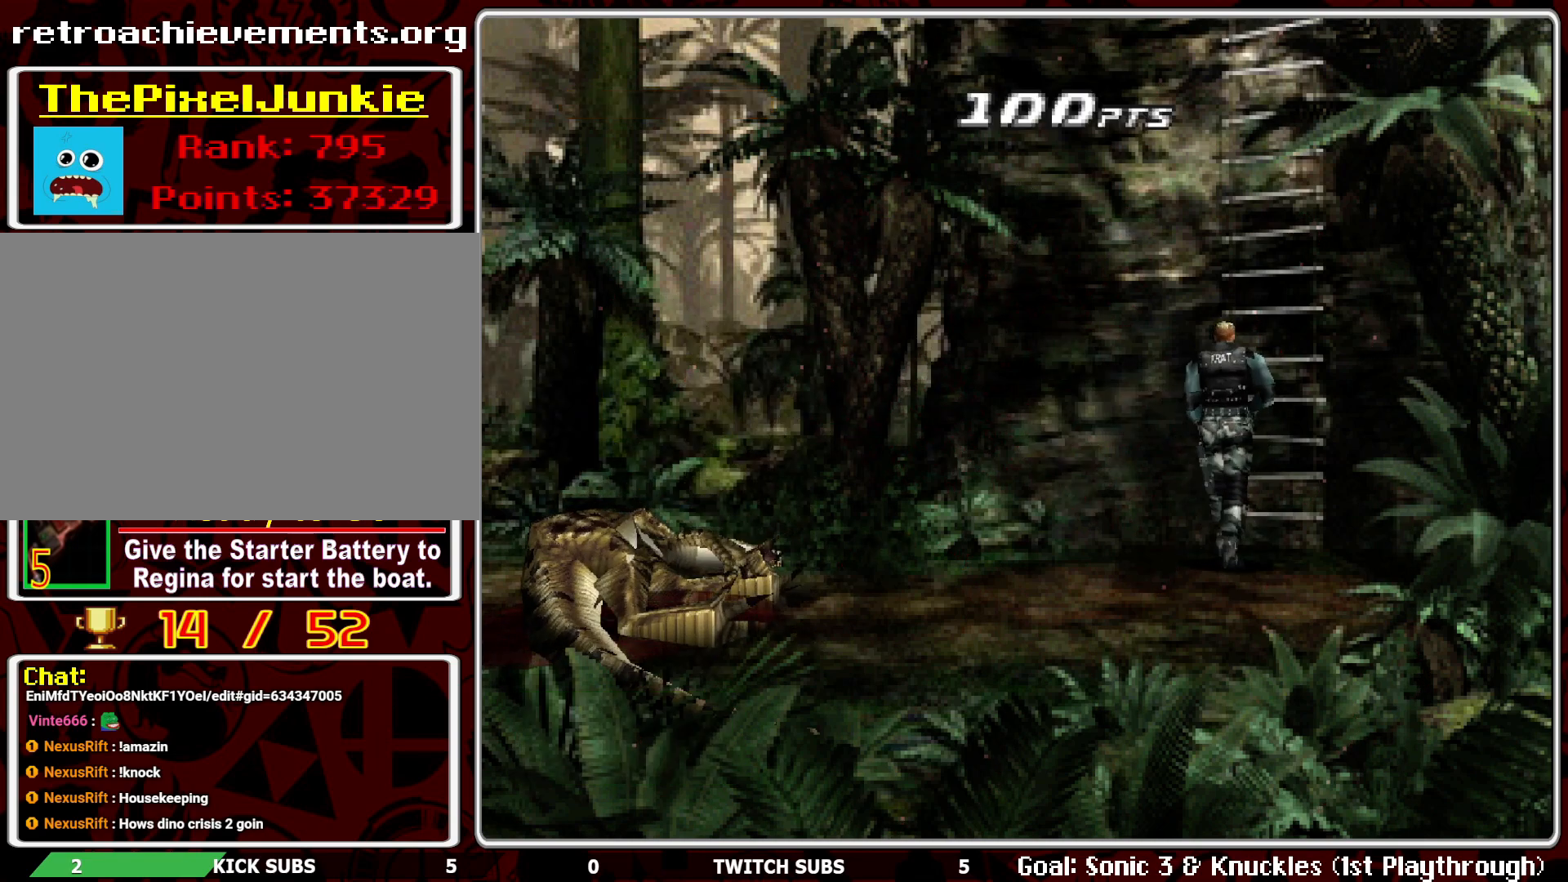
{"buttons": ["DPAD_UP"], "left_stick": "center", "events": [[33, "DPAD_RIGHT", "up"], [50, "DPAD_UP", "down"], [167, "CROSS", "down"], [283, "CROSS", "up"], [333, "CROSS", "down"], [417, "CROSS", "up"]]}
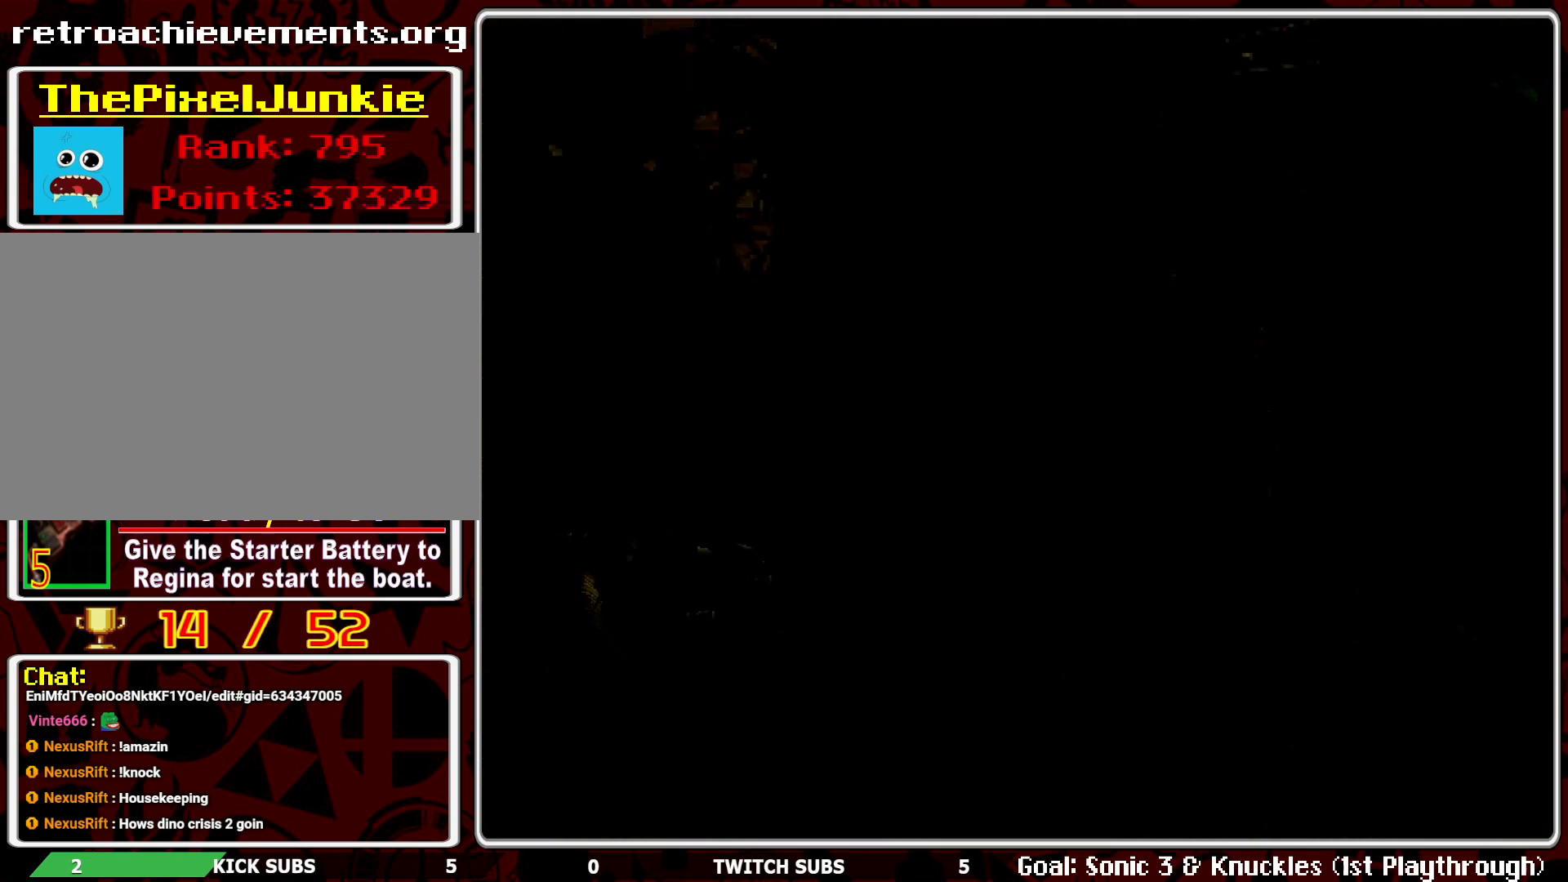
{"buttons": ["R2"], "left_stick": "center", "events": [[50, "DPAD_UP", "up"], [67, "R2", "down"]]}
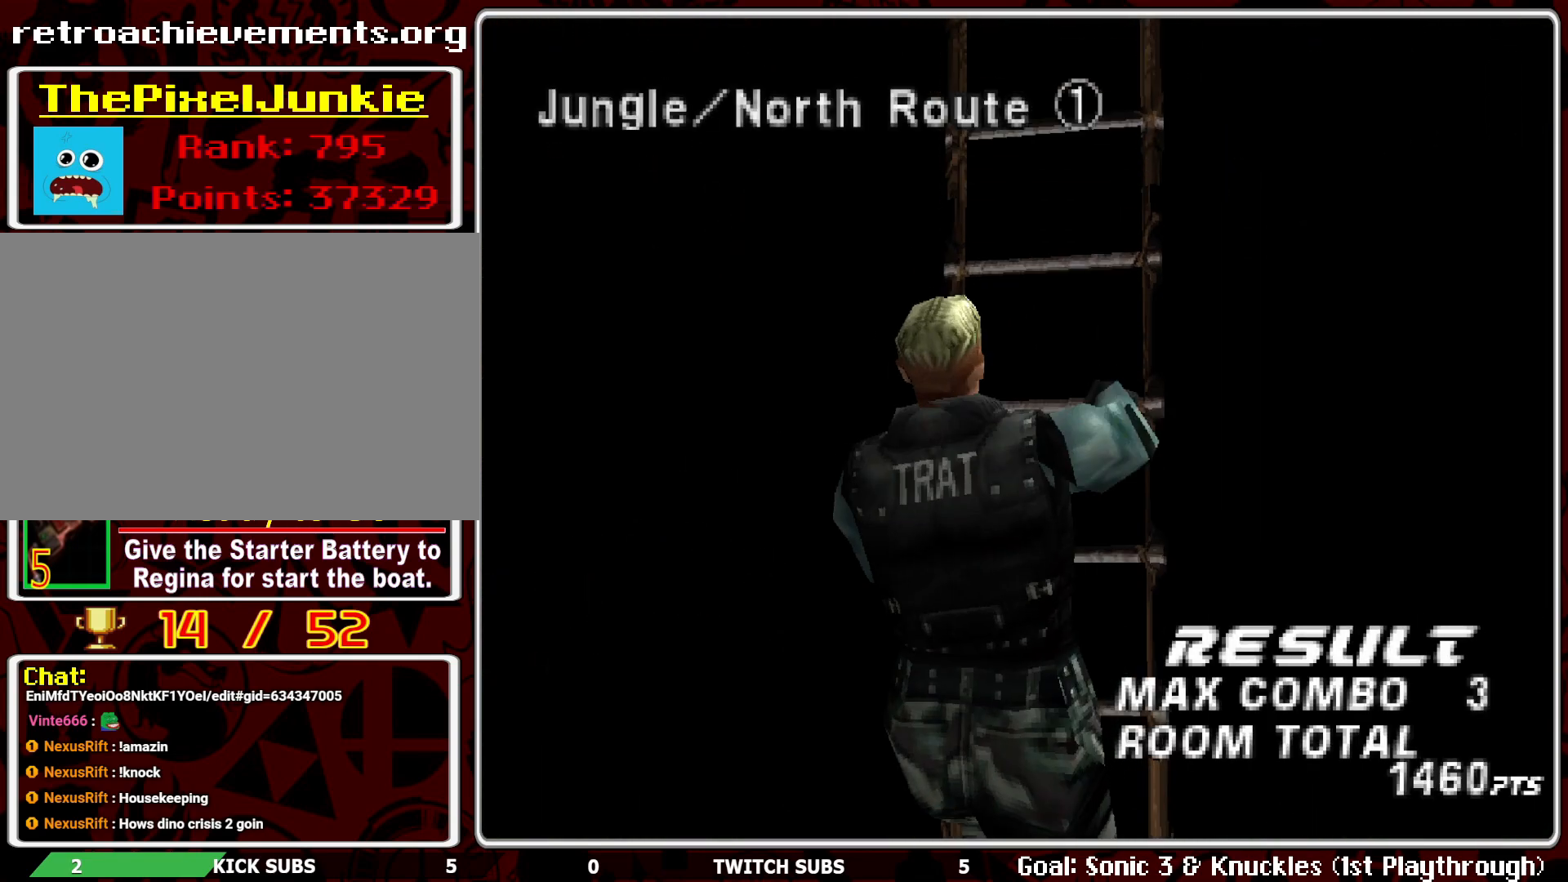
{"buttons": ["R2"], "left_stick": "center", "events": []}